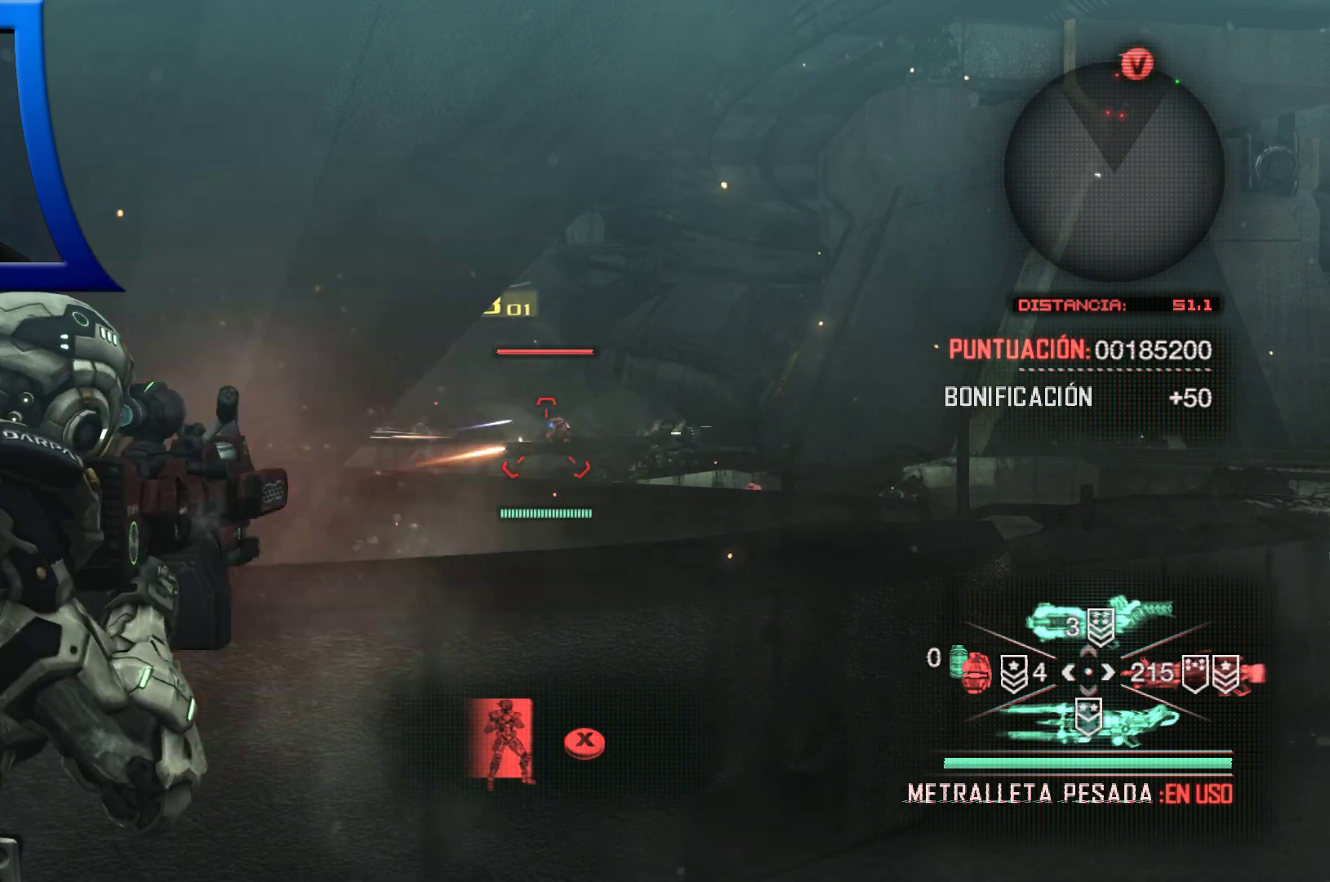
Gameplay with a controller (Xbox layout); each line is a JSON object with the inputs held at the frame after it (dt_ms = milliseconds from this image to that frame). "events" lists button and stick changes between this image and that frame as [ms after this image, input, new state], when the widget could be followed in between. Not read: HOME.
{"dt_ms": 1000, "buttons": ["L2", "R2"], "left_stick": "center", "right_stick": "center"}
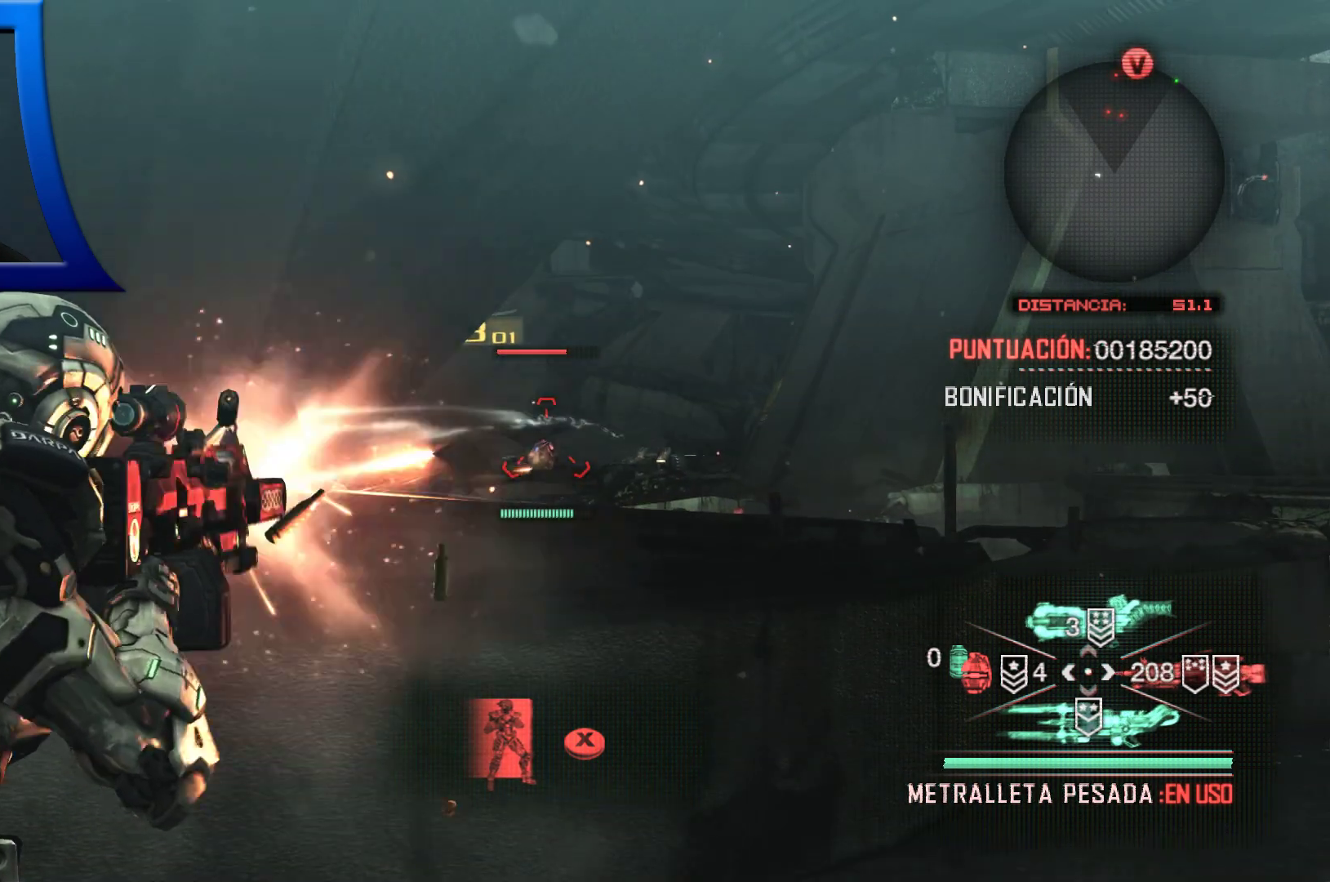
{"dt_ms": 500, "buttons": ["L2"], "left_stick": "center", "right_stick": "center", "events": [[383, "R2", "up"]]}
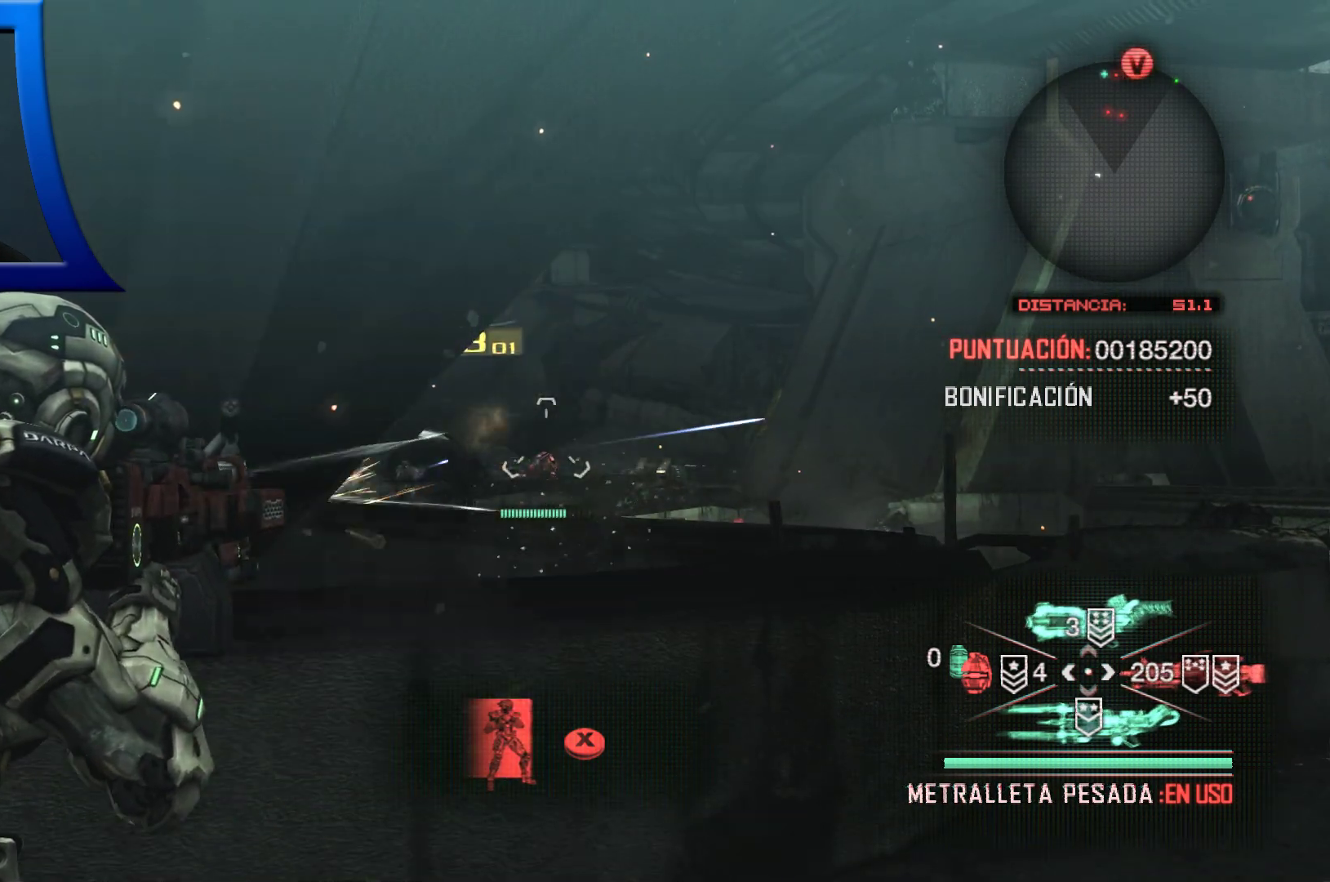
{"dt_ms": 500, "buttons": ["L2"], "left_stick": "center", "right_stick": "center", "events": [[300, "R2", "down"], [483, "R2", "up"]]}
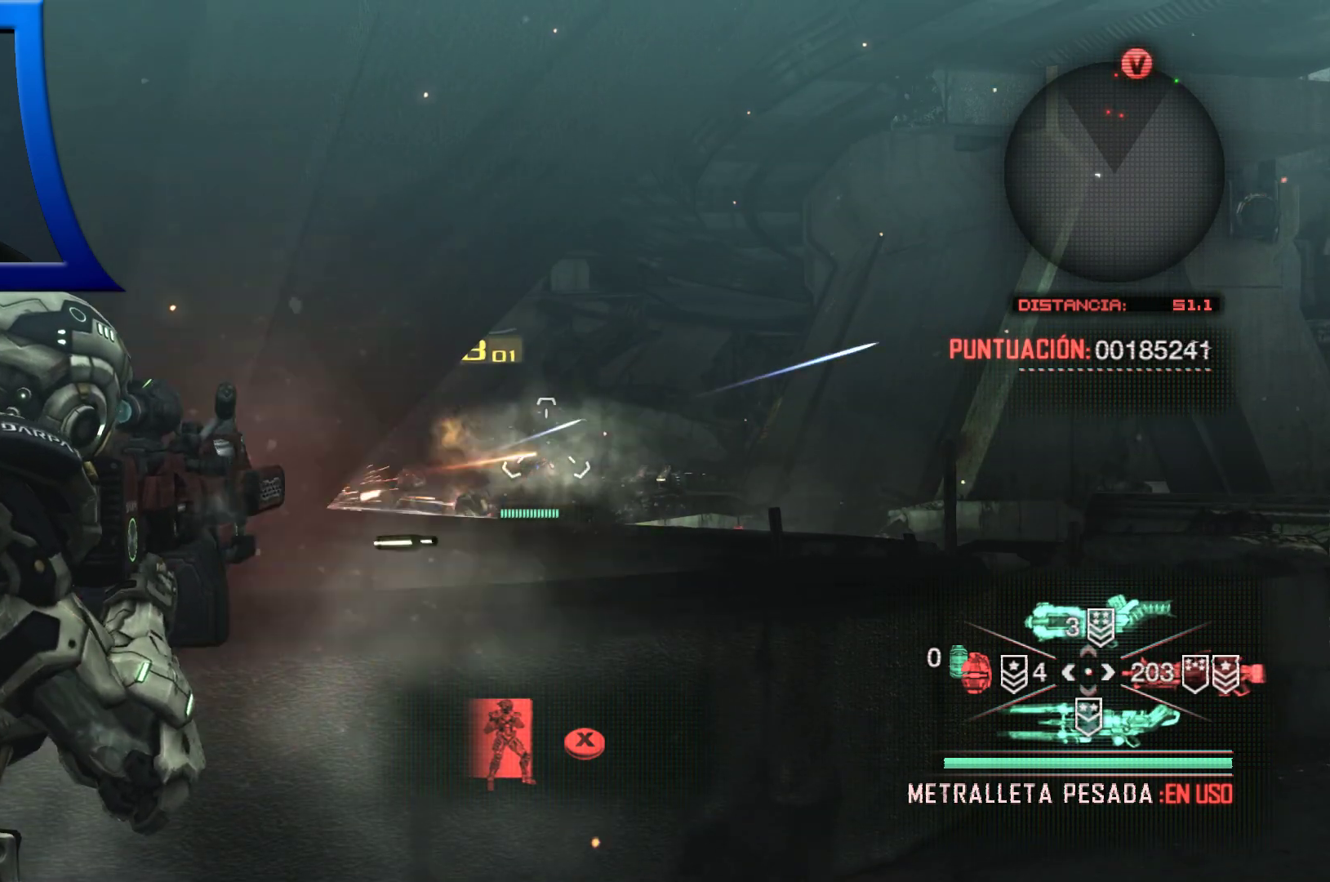
{"dt_ms": 500, "buttons": ["L2", "R2"], "left_stick": "center", "right_stick": "center", "events": [[150, "right_stick", "down"], [283, "R2", "down"], [283, "right_stick", "center"]]}
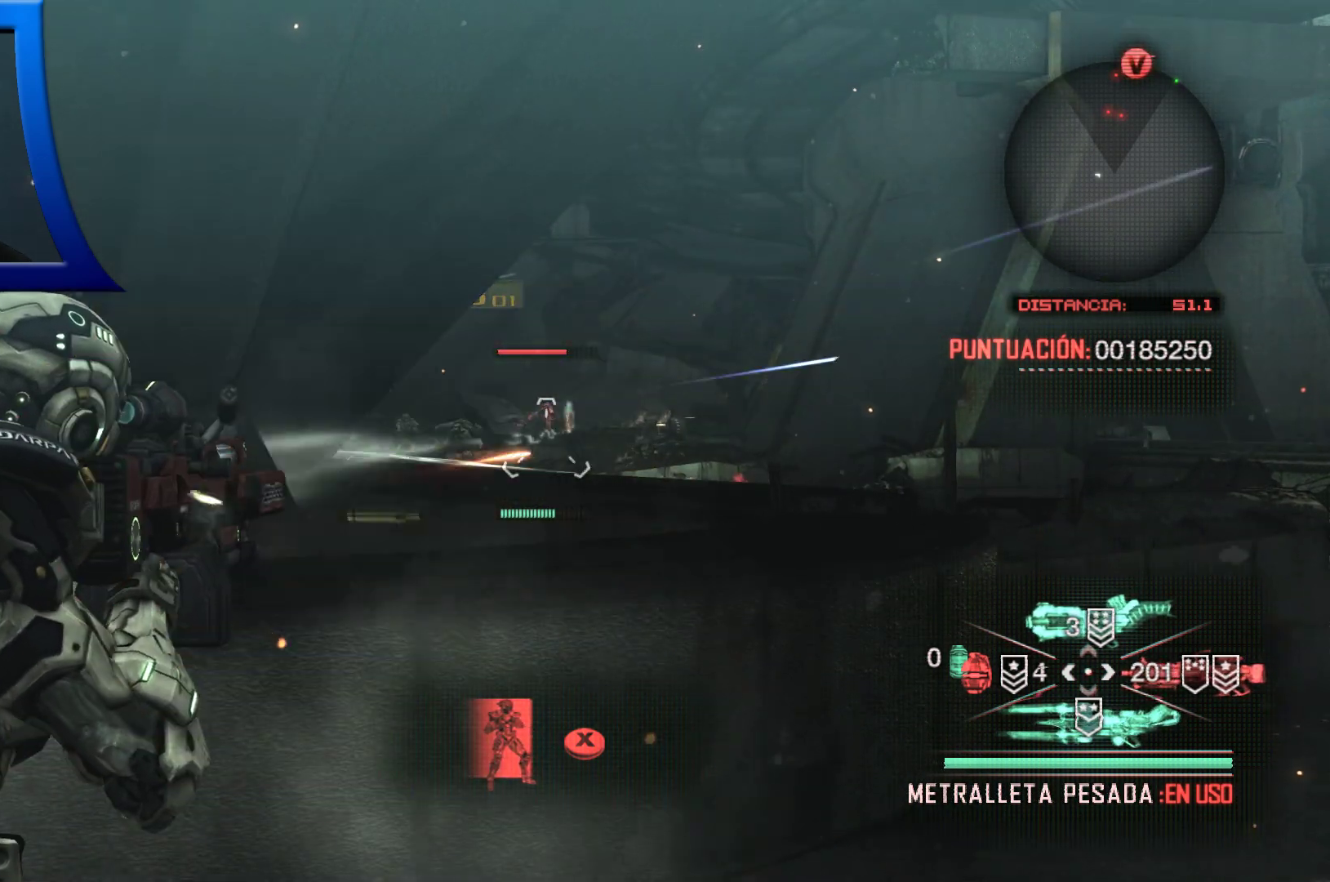
{"dt_ms": 500, "buttons": [], "left_stick": "center", "right_stick": "center", "events": [[67, "R2", "up"], [117, "L2", "up"]]}
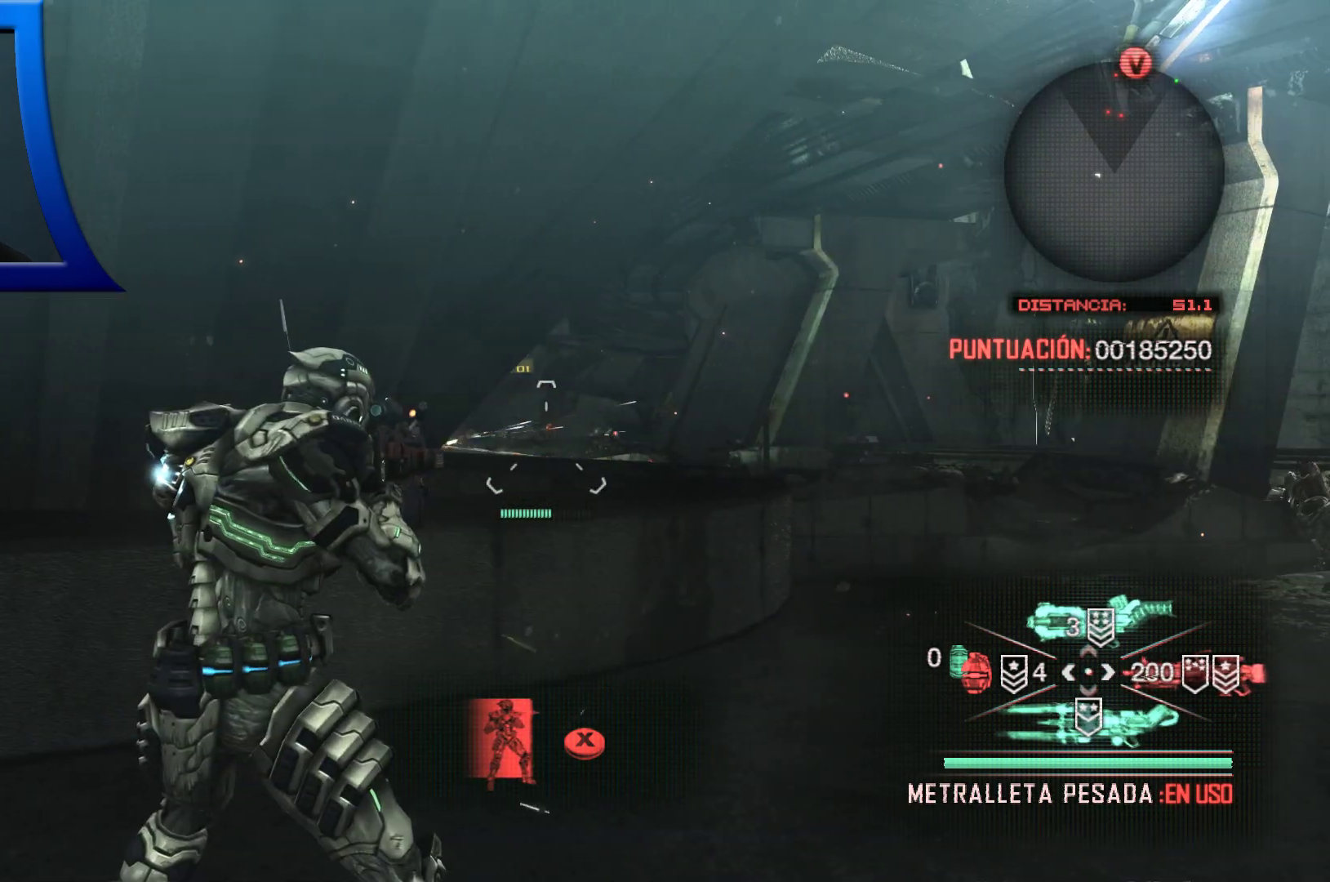
{"dt_ms": 500, "buttons": [], "left_stick": "up-right", "right_stick": "center", "events": [[167, "left_stick", "up"], [267, "left_stick", "up-right"]]}
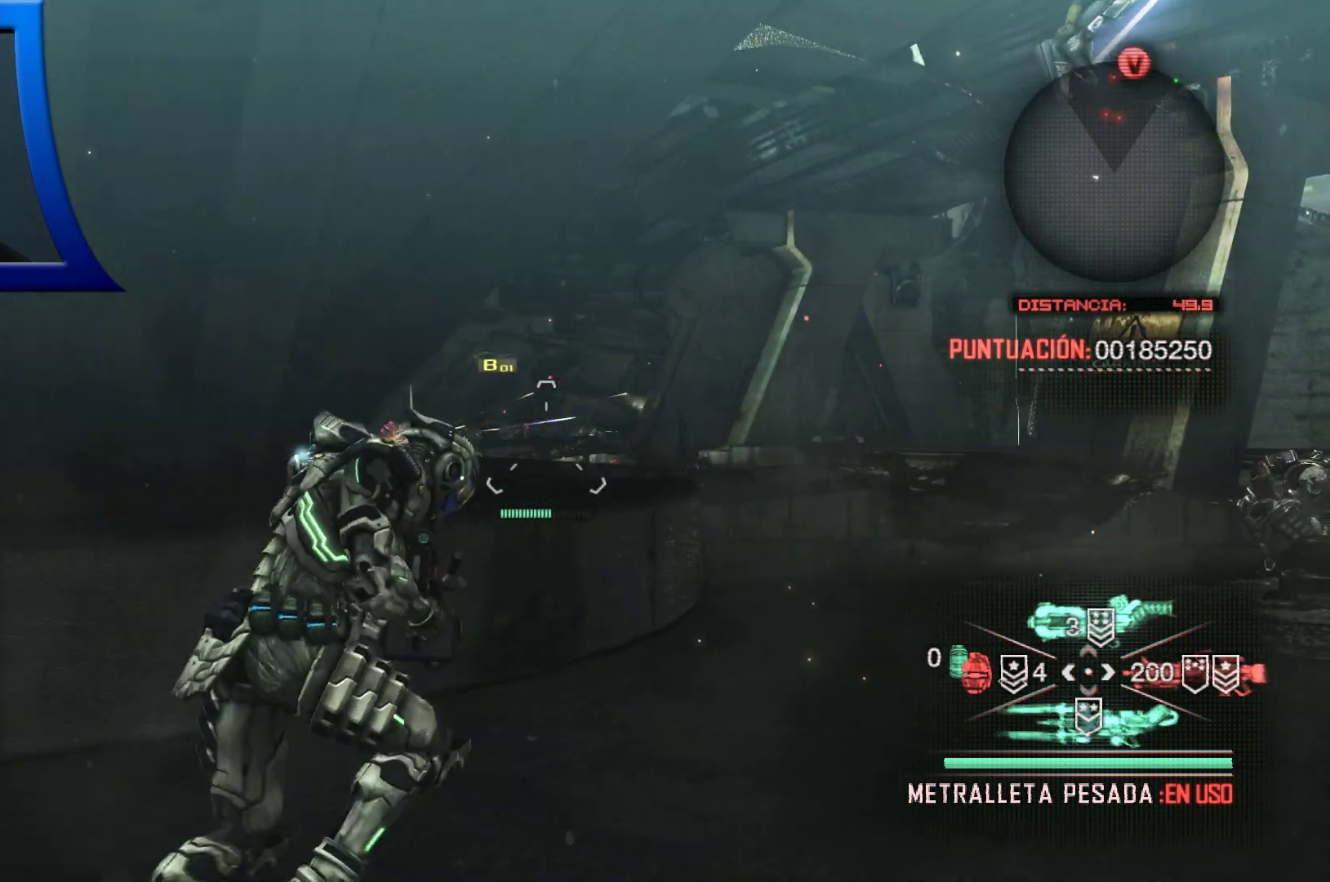
{"dt_ms": 500, "buttons": [], "left_stick": "up-right", "right_stick": "center", "events": []}
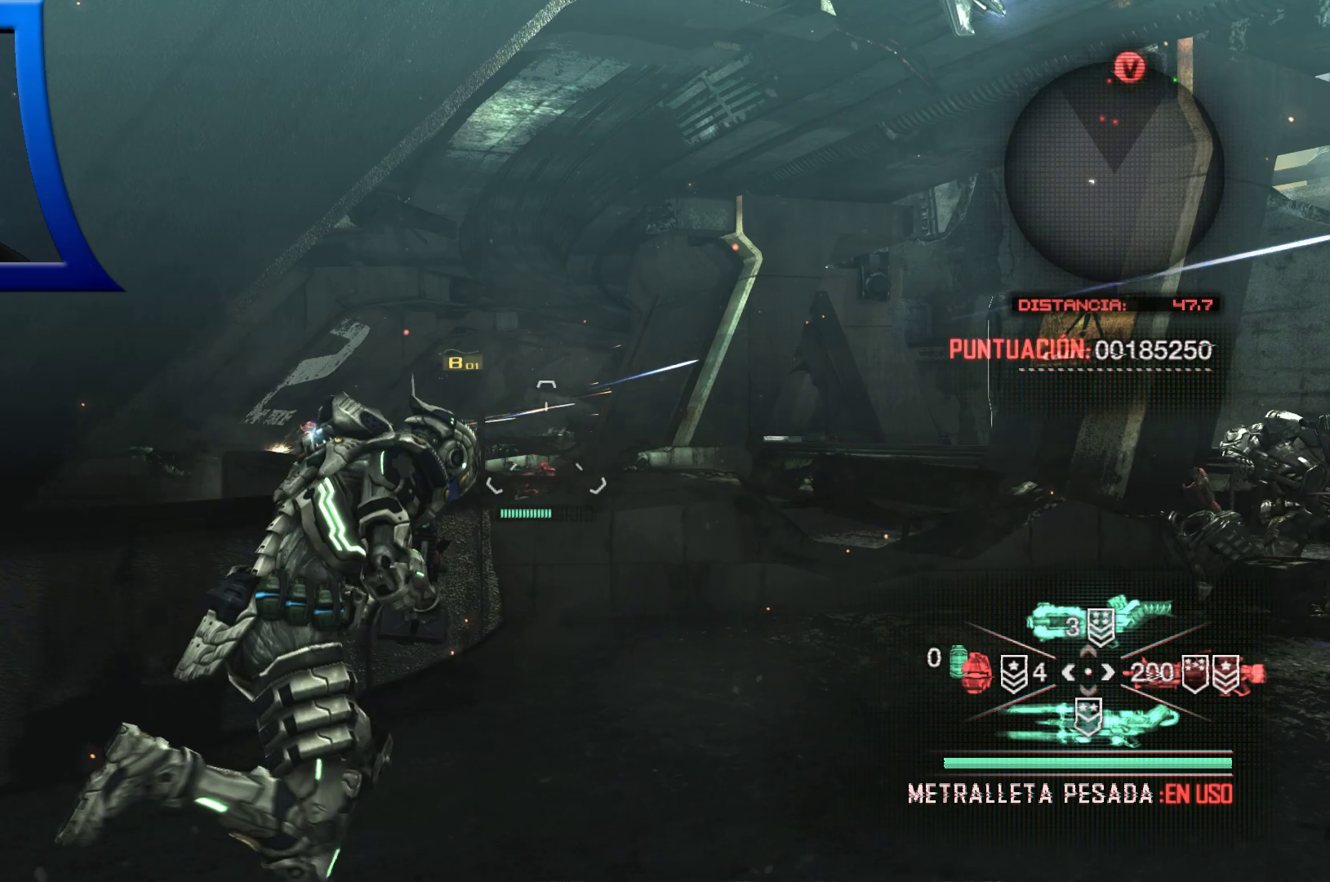
{"dt_ms": 500, "buttons": [], "left_stick": "up", "right_stick": "center", "events": [[167, "left_stick", "up"], [233, "right_stick", "left"], [317, "right_stick", "center"]]}
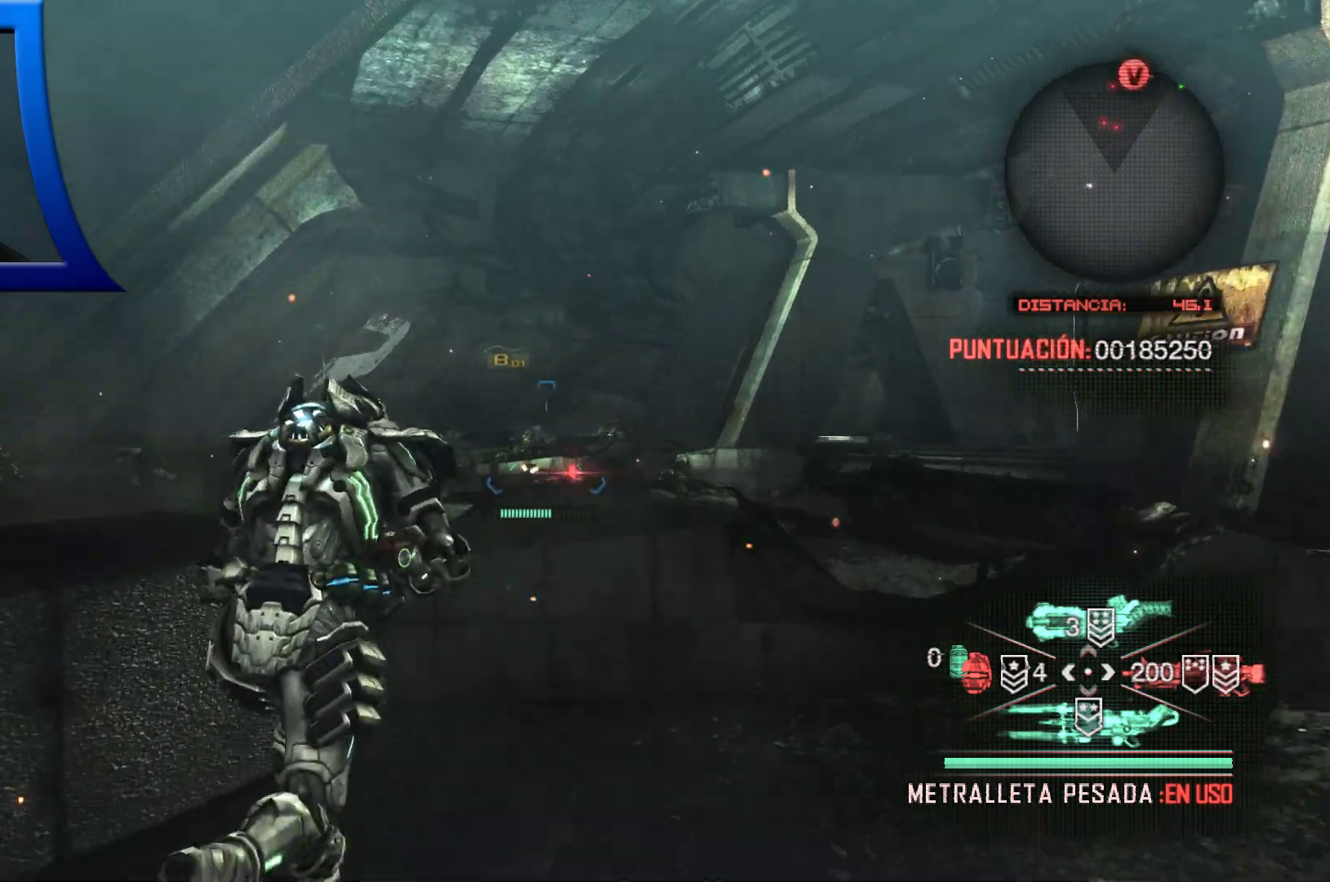
{"dt_ms": 500, "buttons": [], "left_stick": "up", "right_stick": "center", "events": [[333, "X", "down"], [417, "X", "up"]]}
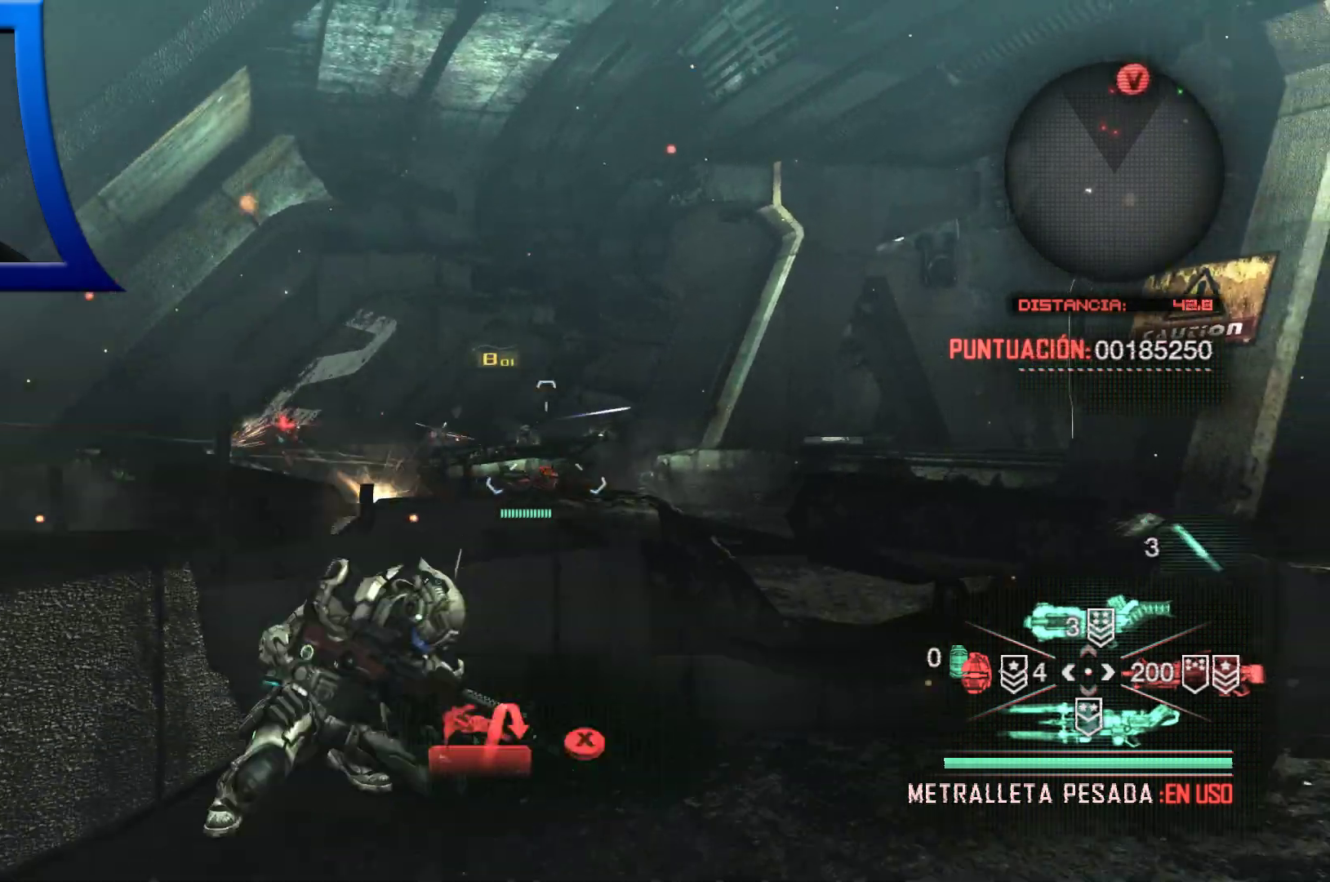
{"dt_ms": 500, "buttons": ["L2", "R2"], "left_stick": "center", "right_stick": "center", "events": [[33, "left_stick", "center"], [250, "L2", "down"], [483, "R2", "down"]]}
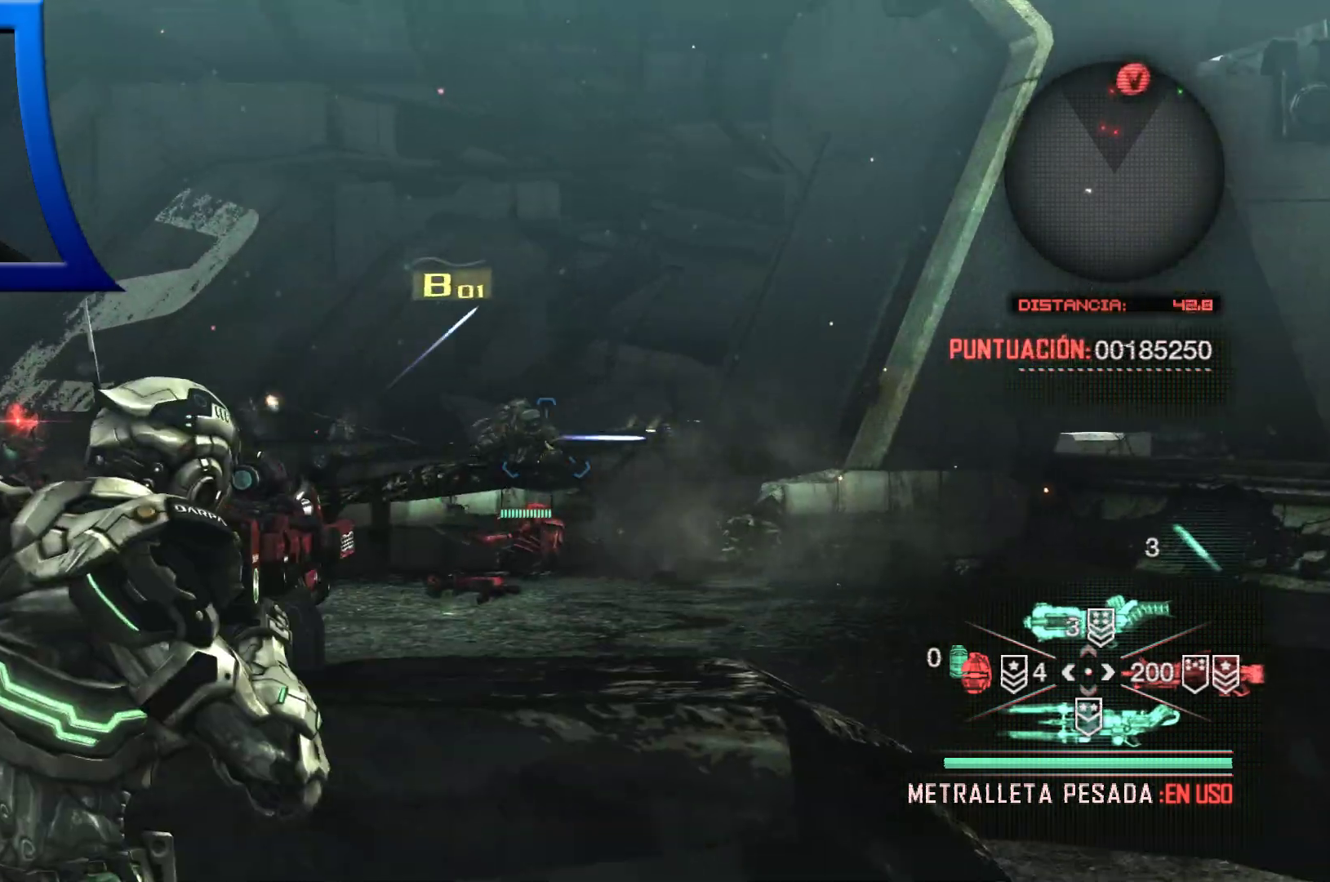
{"dt_ms": 500, "buttons": ["L2", "R2"], "left_stick": "center", "right_stick": "center", "events": [[17, "right_stick", "down"], [200, "right_stick", "center"]]}
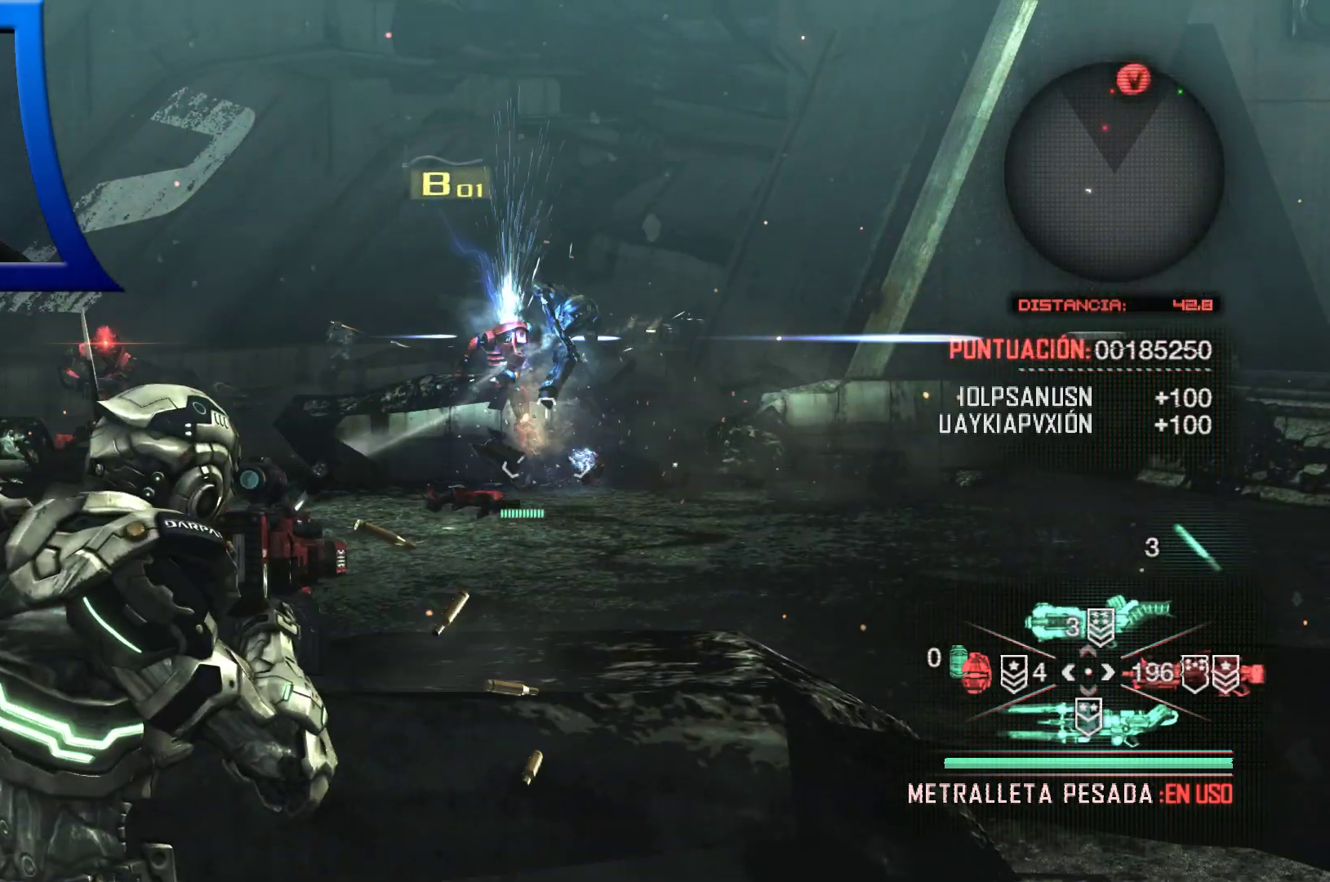
{"dt_ms": 500, "buttons": [], "left_stick": "center", "right_stick": "center", "events": [[233, "R2", "up"], [300, "L2", "up"]]}
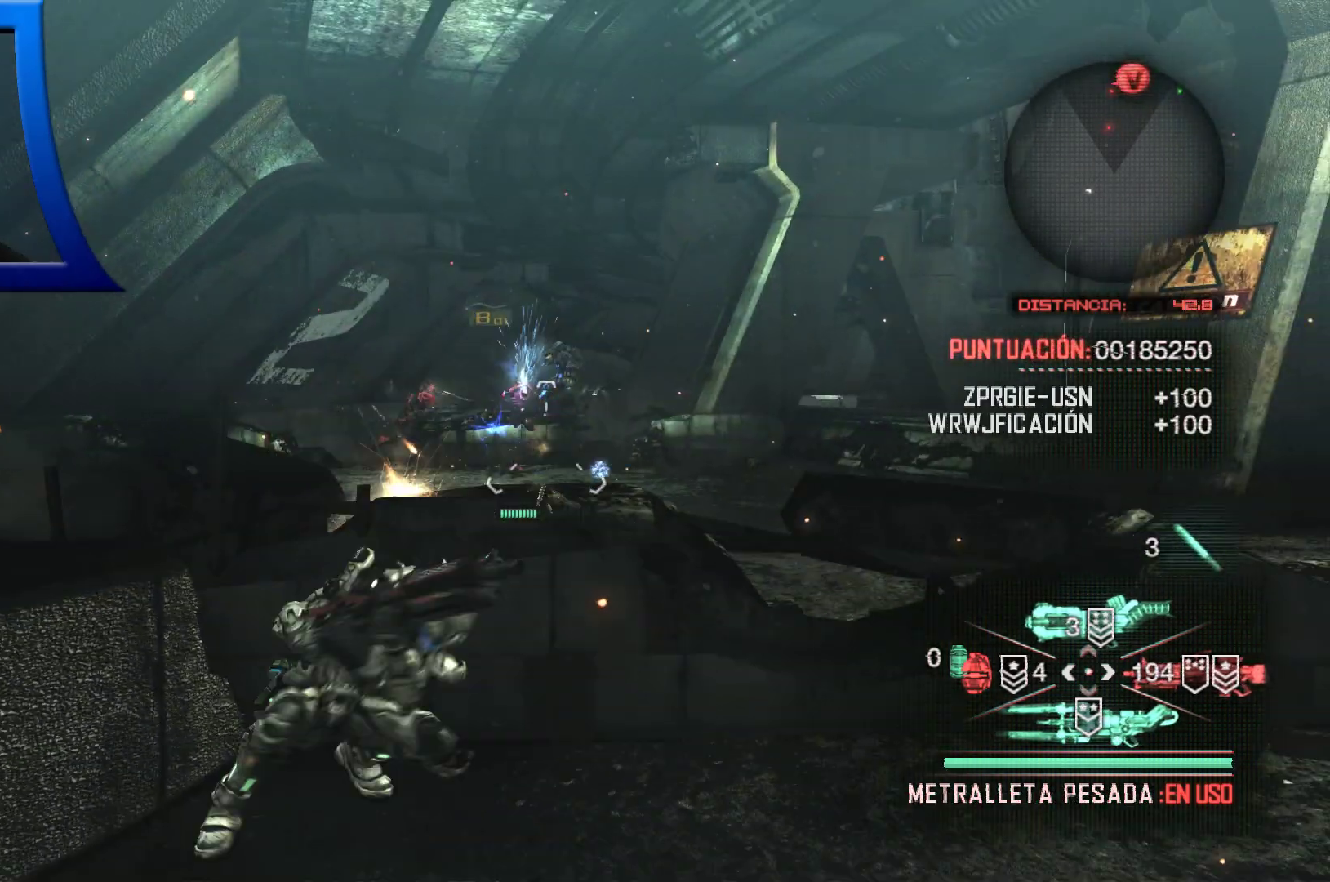
{"dt_ms": 500, "buttons": ["L2", "R2"], "left_stick": "center", "right_stick": "center", "events": [[200, "L2", "down"], [350, "R2", "down"]]}
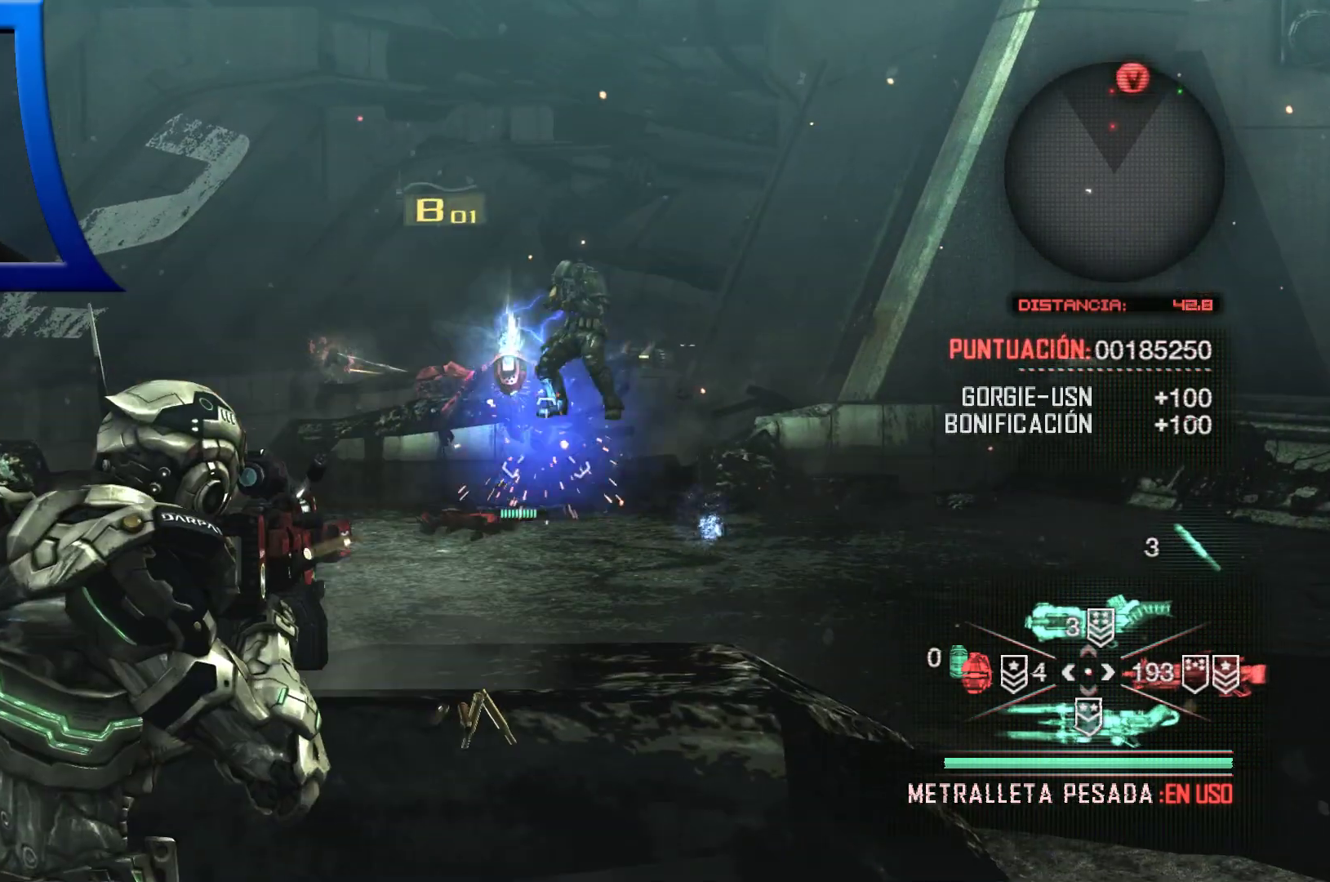
{"dt_ms": 500, "buttons": ["L2", "R2"], "left_stick": "center", "right_stick": "center", "events": [[133, "right_stick", "up"], [267, "right_stick", "center"]]}
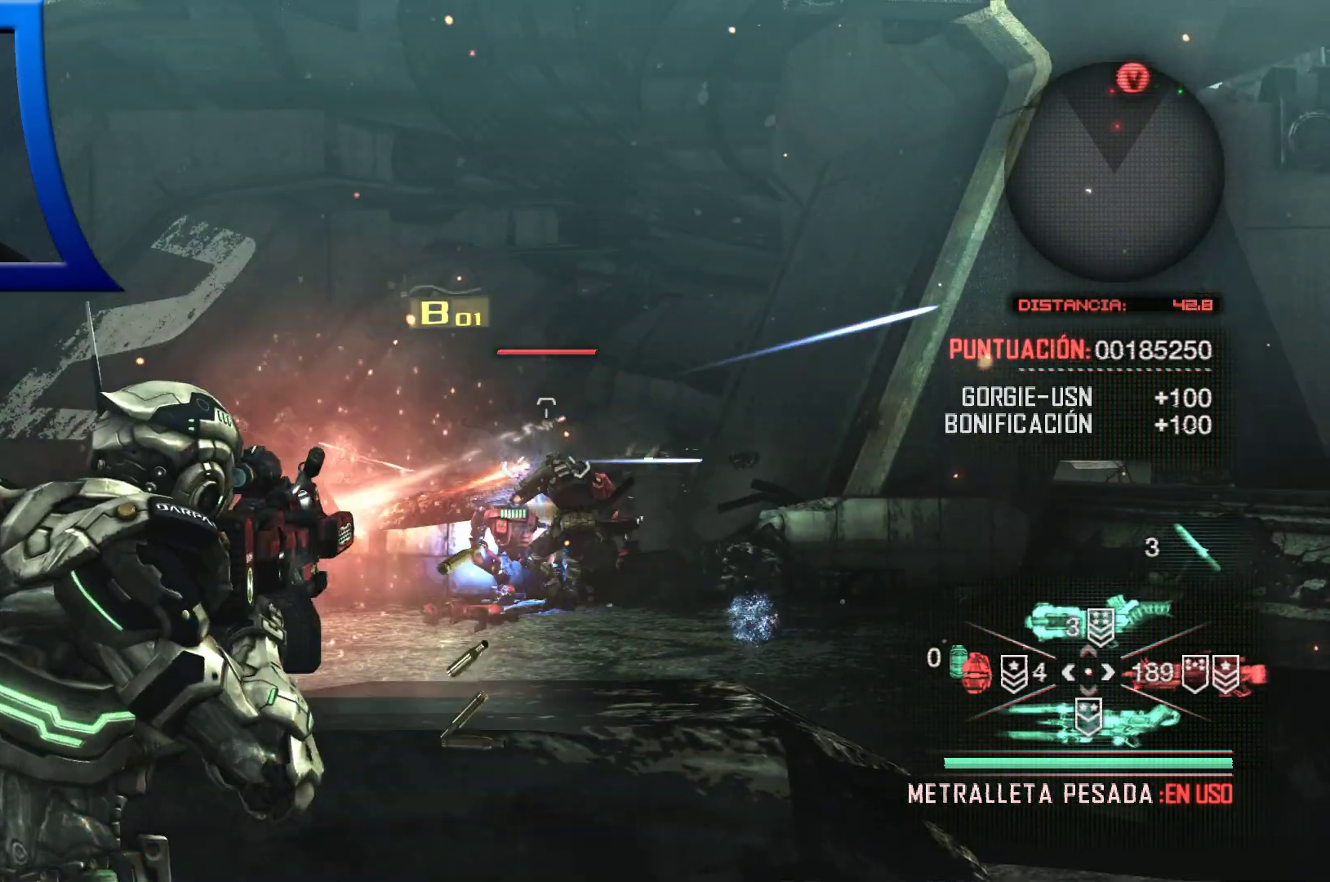
{"dt_ms": 500, "buttons": ["L2", "R2"], "left_stick": "center", "right_stick": "center", "events": [[183, "right_stick", "right"], [333, "right_stick", "center"]]}
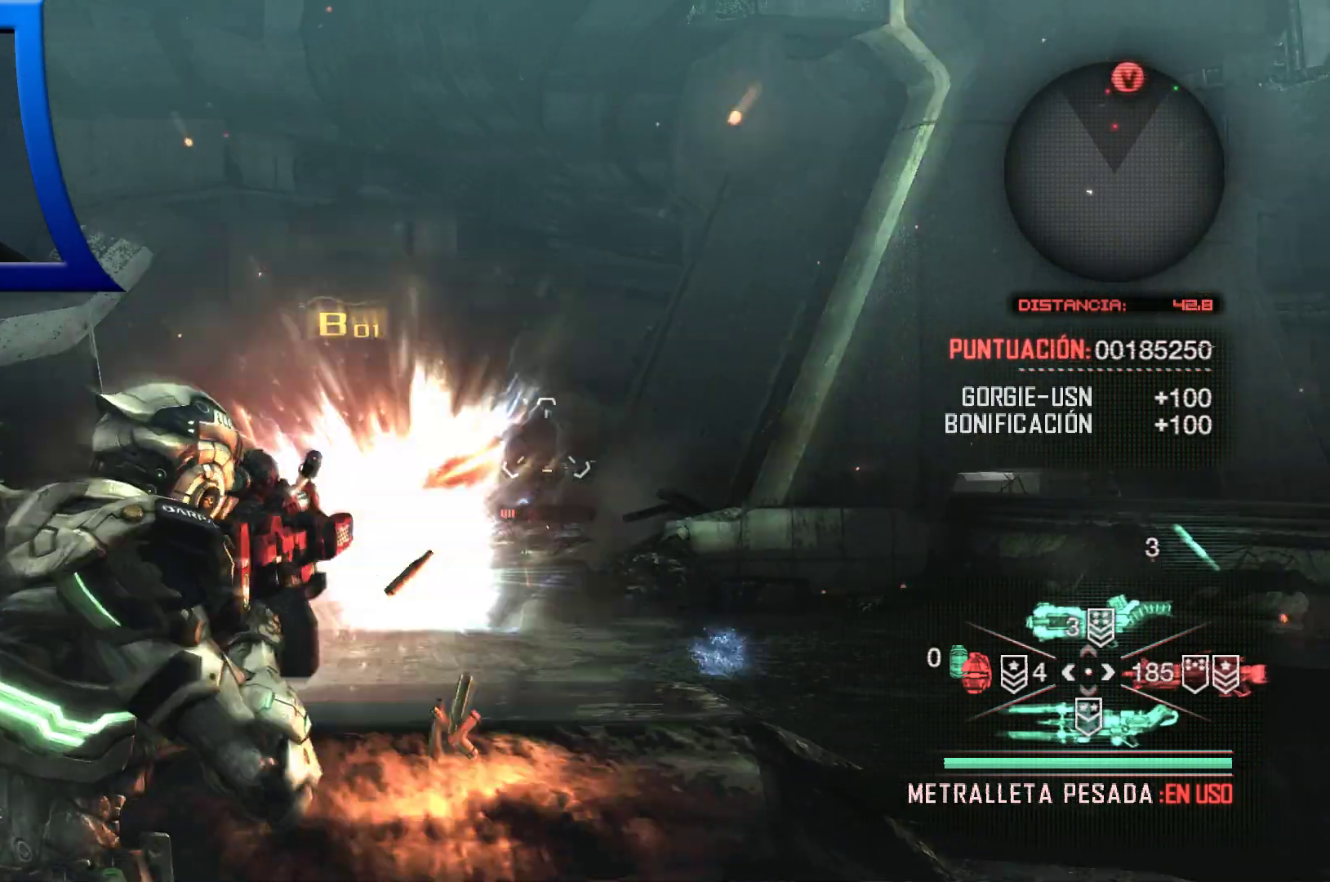
{"dt_ms": 500, "buttons": ["L2", "R2"], "left_stick": "center", "right_stick": "center", "events": [[83, "R2", "up"], [150, "right_stick", "down"], [283, "R2", "down"], [317, "right_stick", "center"], [350, "START", "down"], [367, "START", "up"]]}
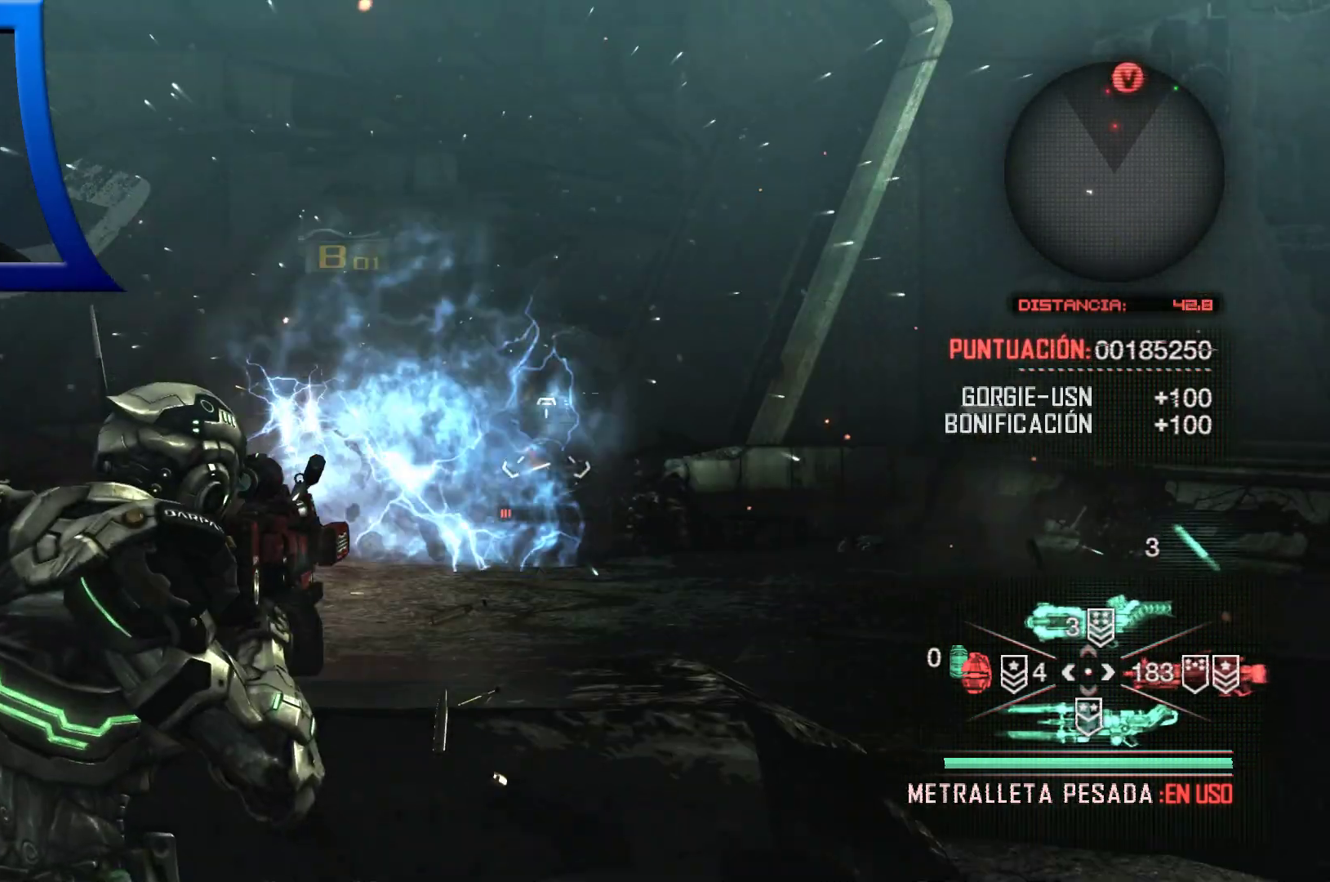
{"dt_ms": 500, "buttons": ["L2", "R2"], "left_stick": "center", "right_stick": "center", "events": []}
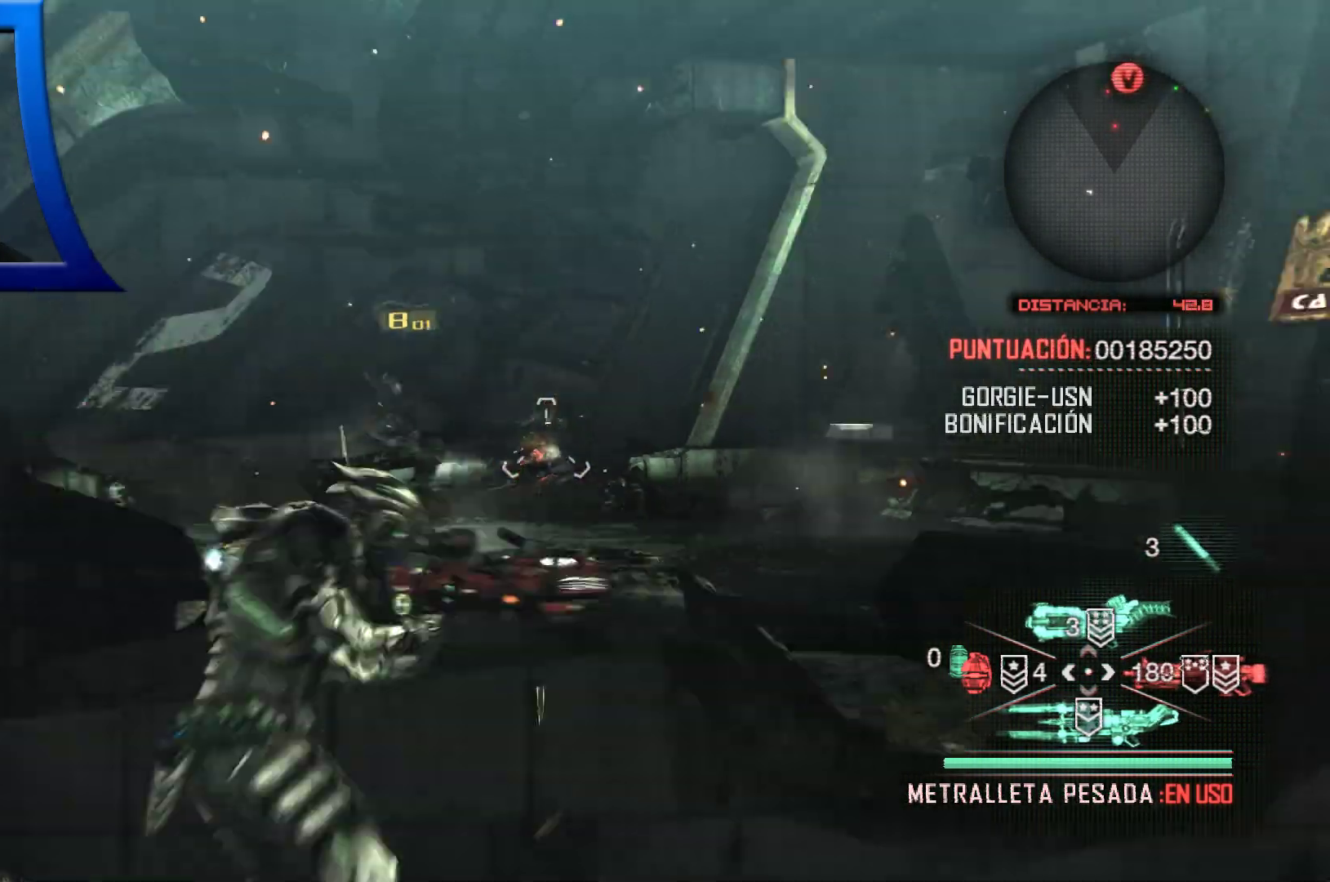
{"dt_ms": 500, "buttons": [], "left_stick": "center", "right_stick": "center", "events": [[300, "R2", "up"], [467, "L2", "up"]]}
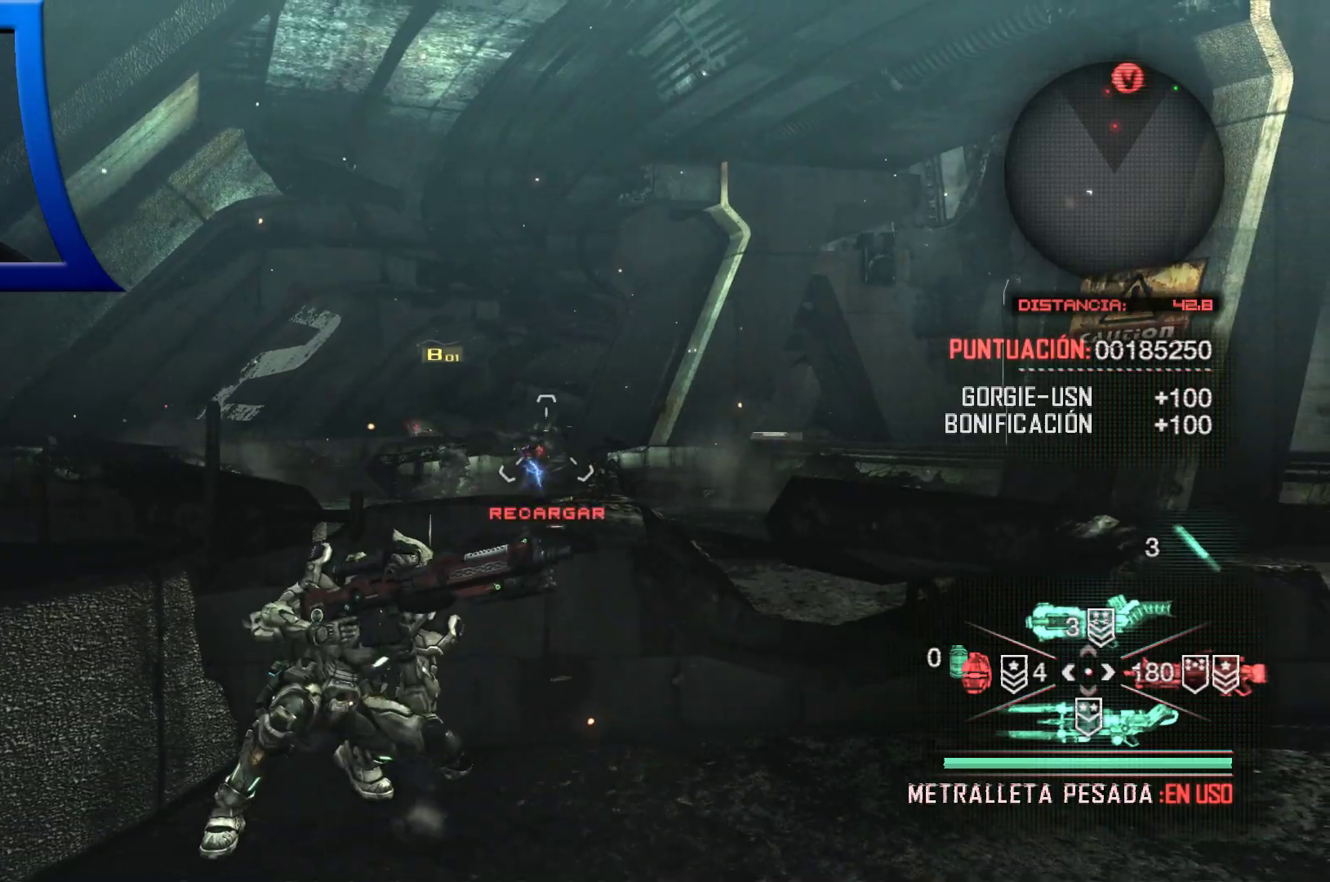
{"dt_ms": 500, "buttons": [], "left_stick": "center", "right_stick": "center", "events": []}
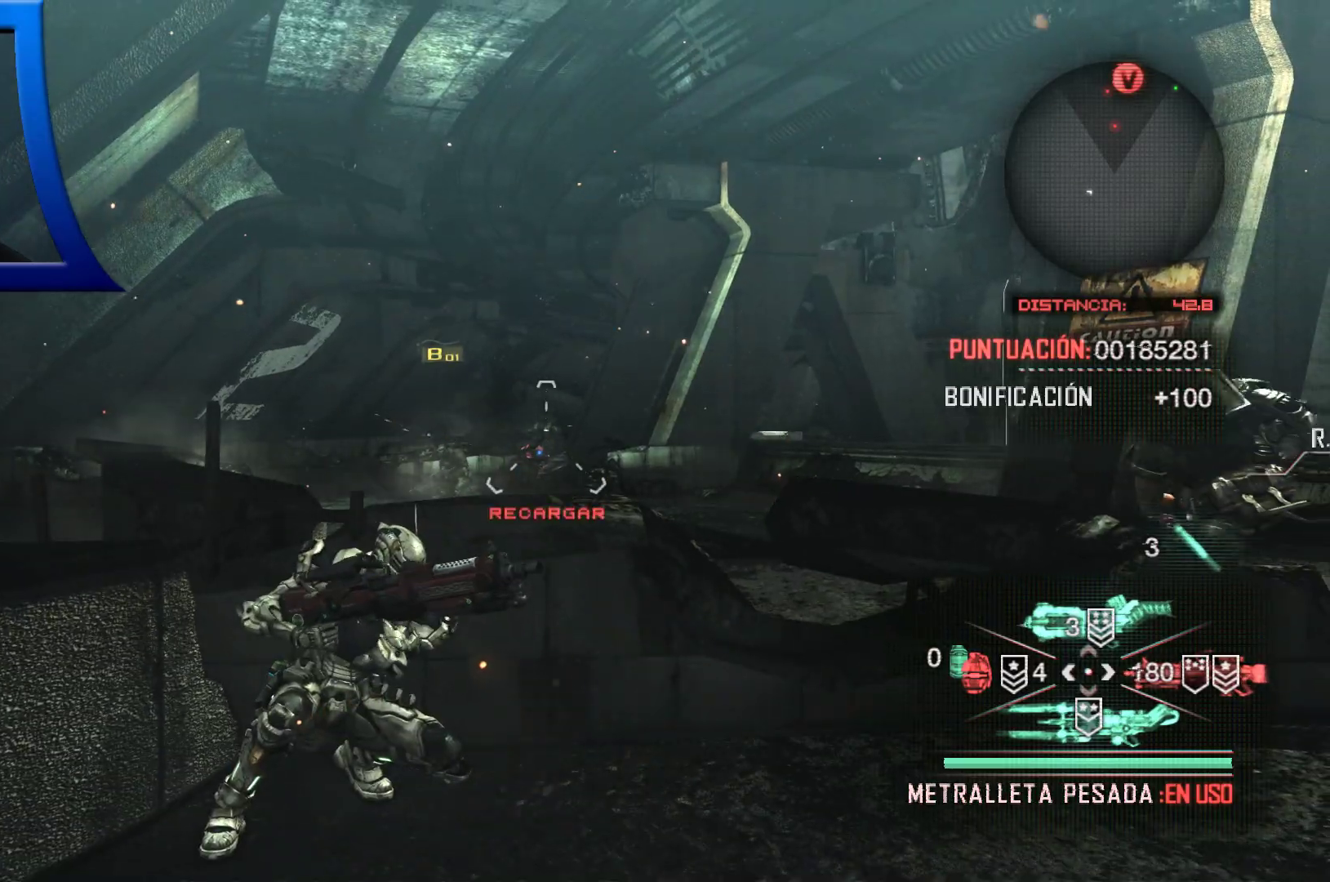
{"dt_ms": 500, "buttons": [], "left_stick": "center", "right_stick": "center", "events": []}
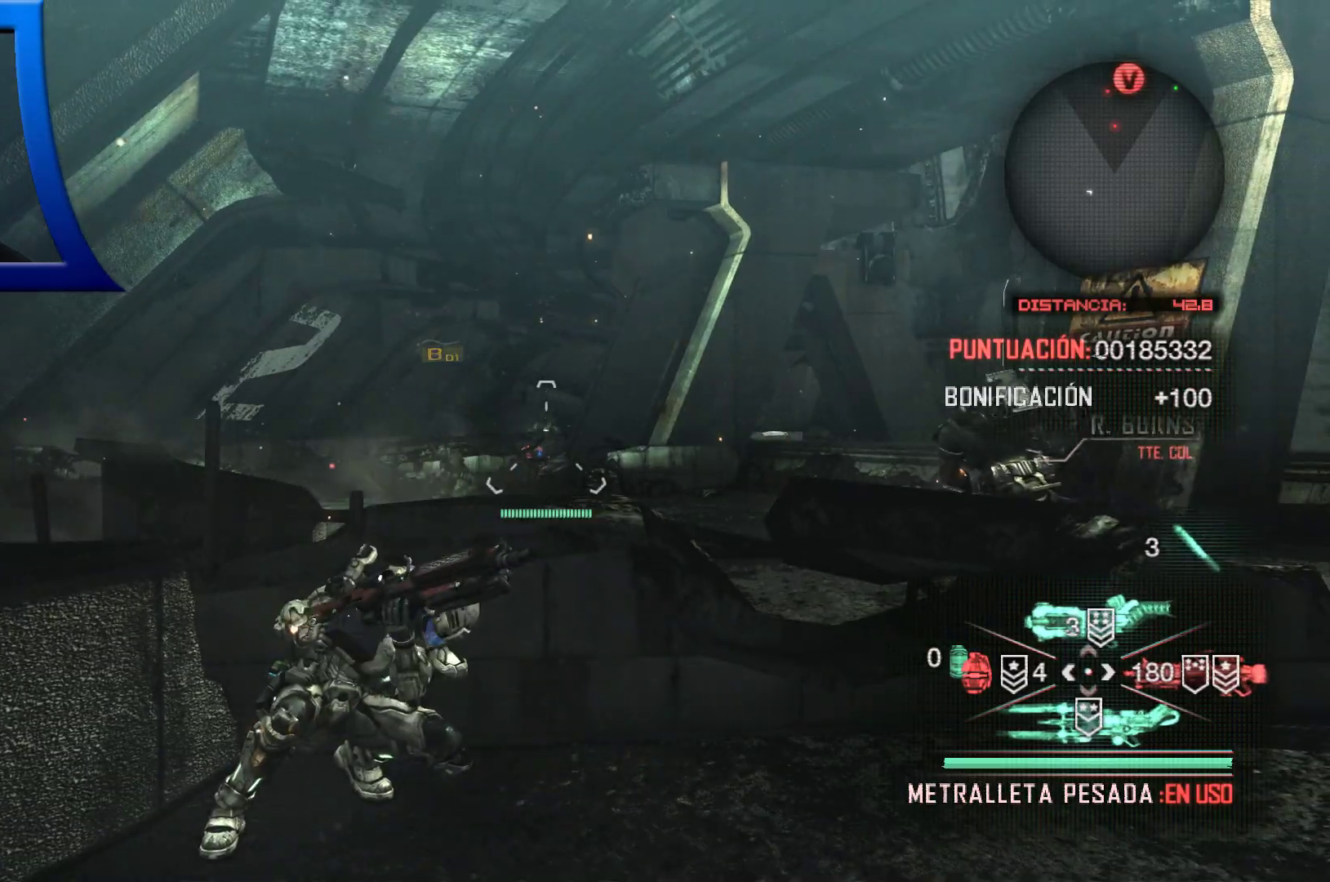
{"dt_ms": 500, "buttons": [], "left_stick": "center", "right_stick": "right", "events": [[217, "right_stick", "right"]]}
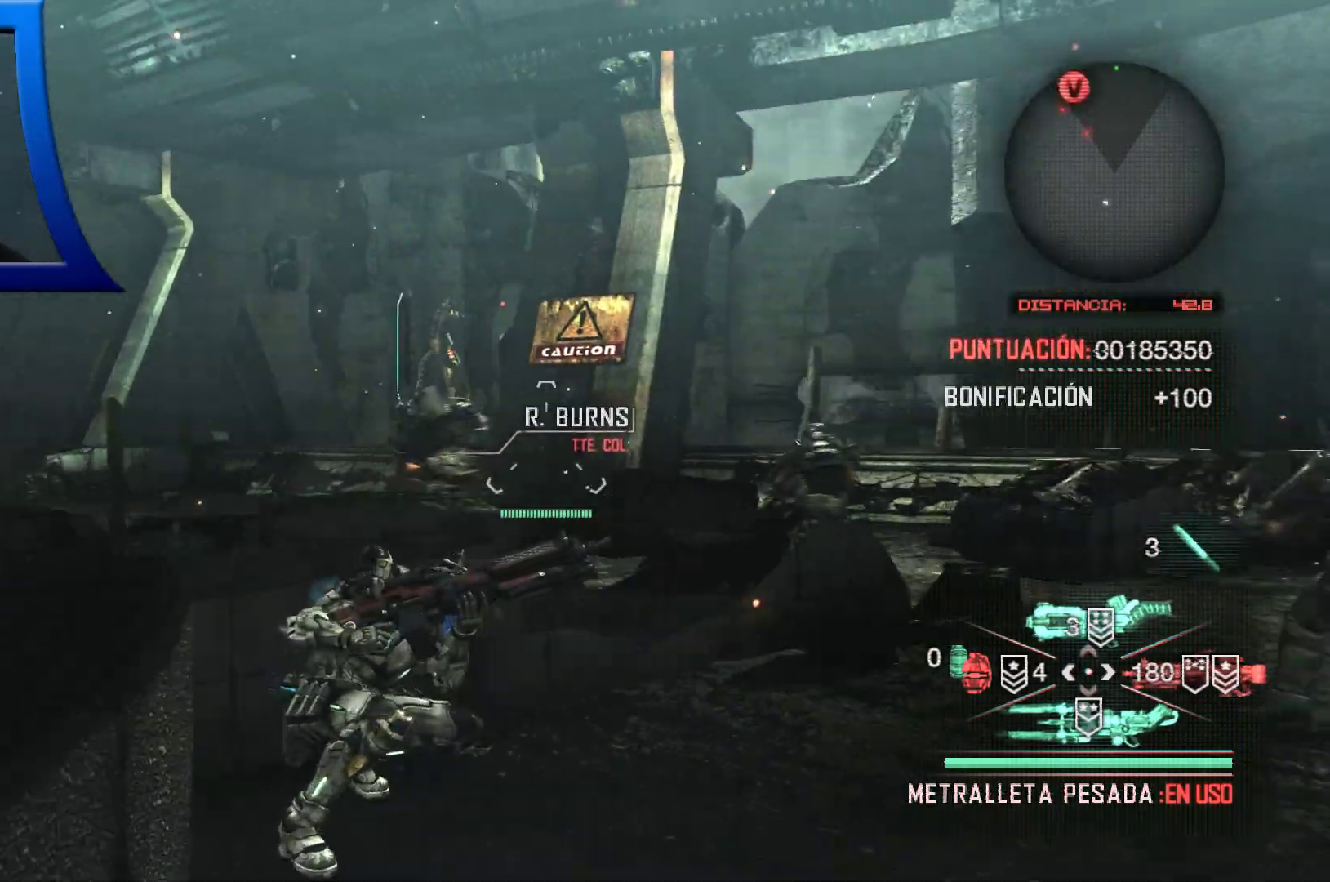
{"dt_ms": 500, "buttons": [], "left_stick": "up-right", "right_stick": "right", "events": [[50, "left_stick", "down"], [150, "right_stick", "center"], [250, "left_stick", "right"], [400, "right_stick", "right"], [467, "left_stick", "up-right"]]}
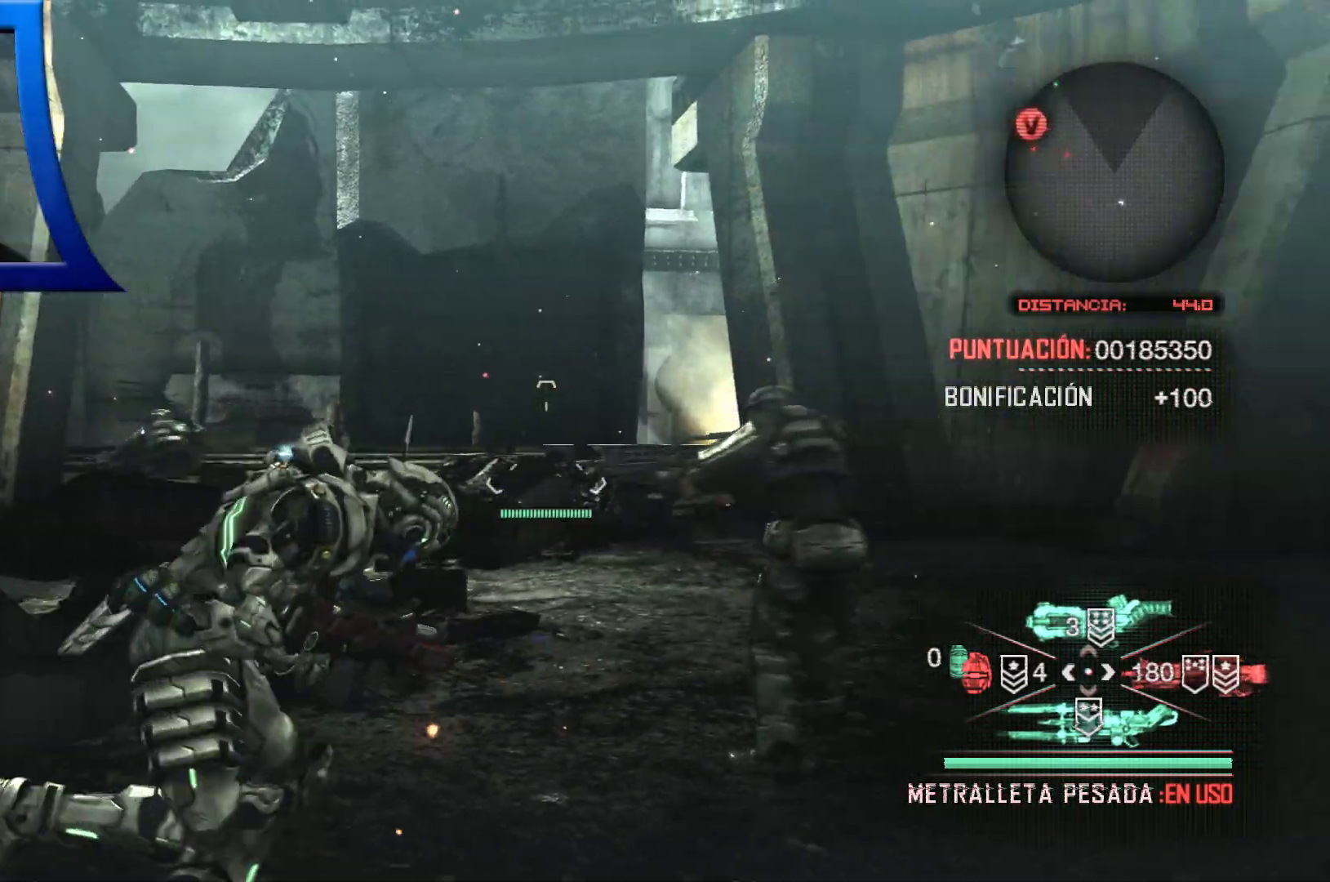
{"dt_ms": 500, "buttons": [], "left_stick": "up", "right_stick": "center", "events": [[117, "right_stick", "center"], [250, "left_stick", "up"]]}
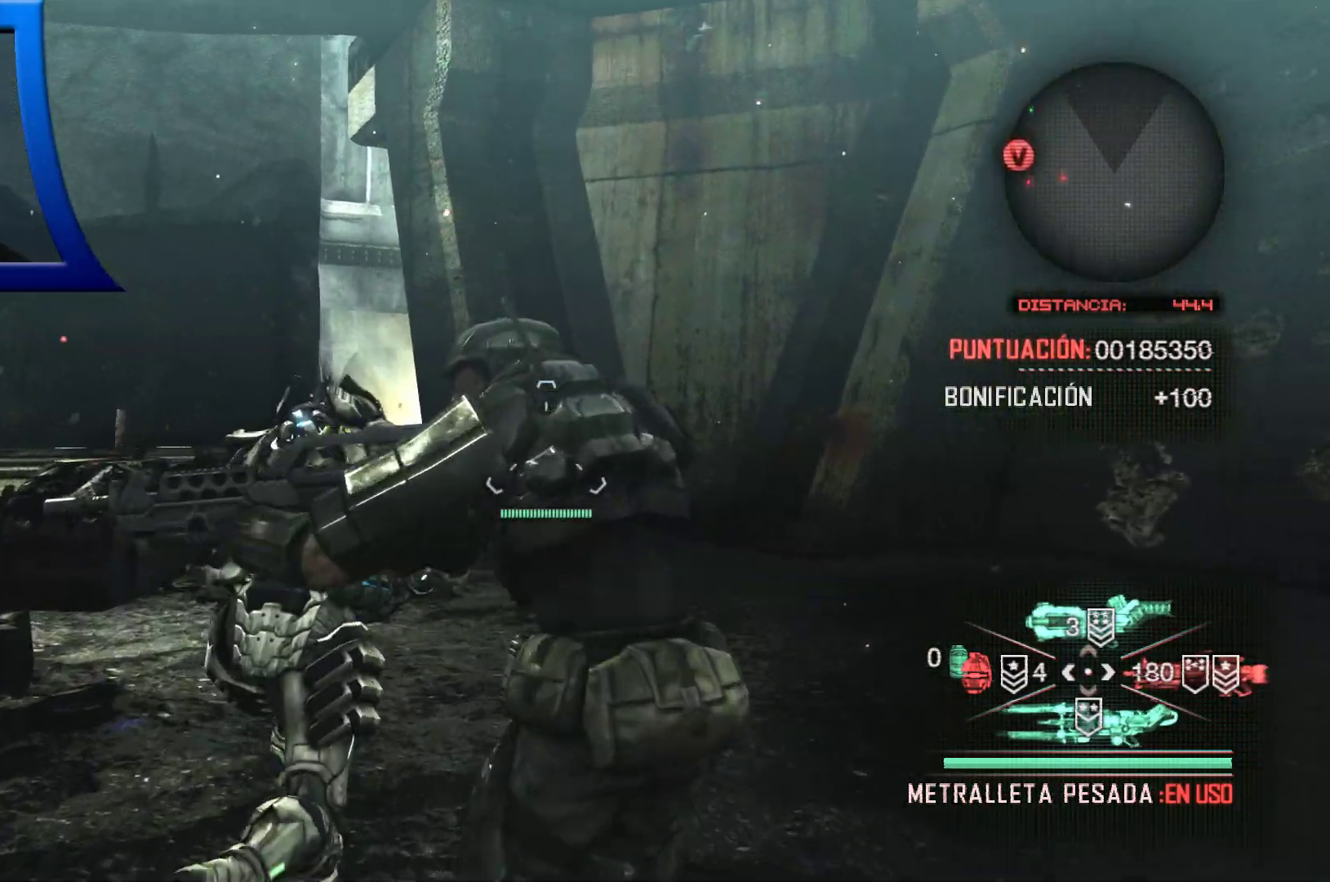
{"dt_ms": 500, "buttons": [], "left_stick": "up", "right_stick": "left", "events": [[133, "right_stick", "down"], [200, "right_stick", "down-right"], [317, "right_stick", "down-left"], [400, "right_stick", "left"]]}
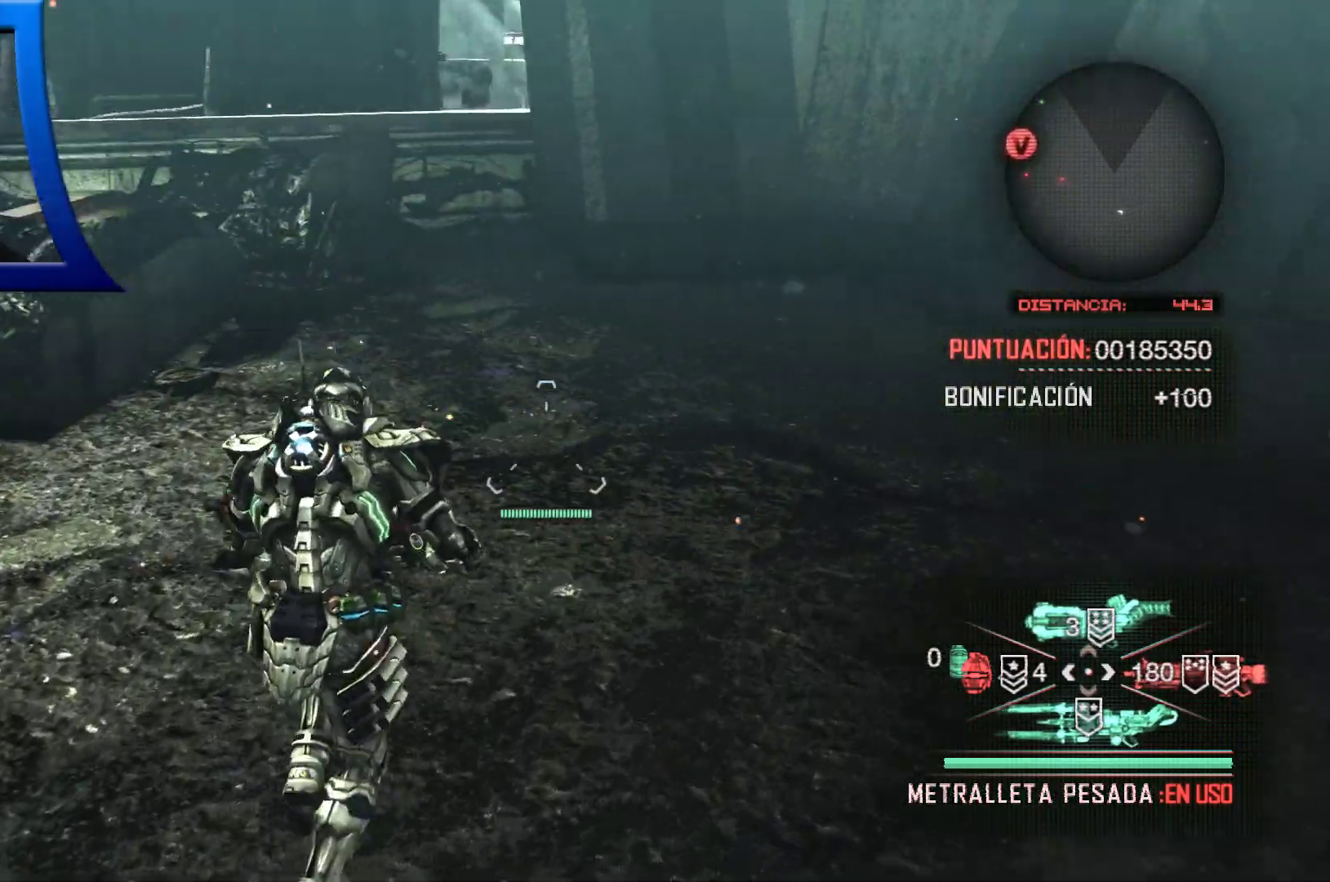
{"dt_ms": 500, "buttons": [], "left_stick": "up", "right_stick": "center", "events": [[483, "right_stick", "center"]]}
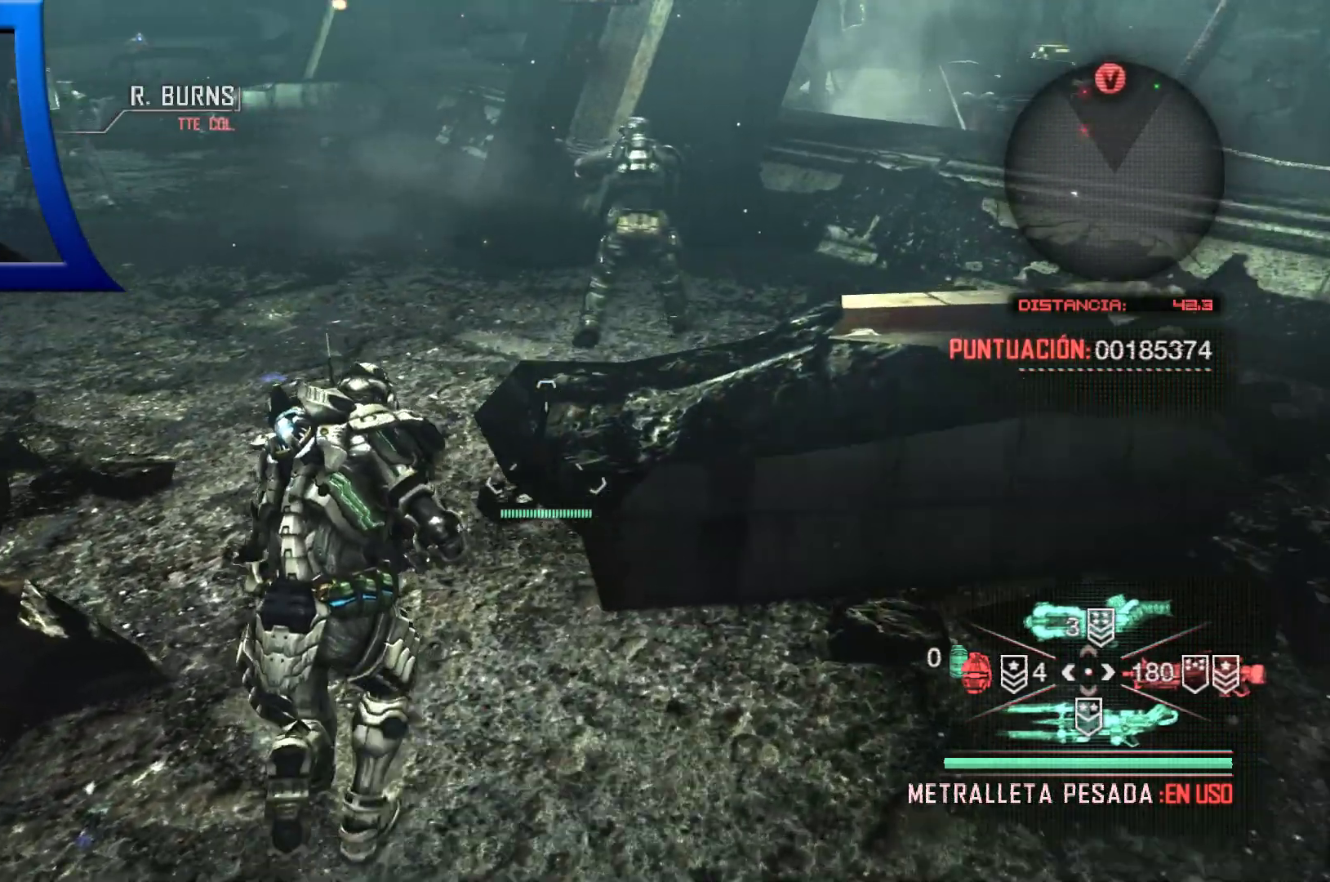
{"dt_ms": 500, "buttons": [], "left_stick": "up", "right_stick": "center", "events": [[150, "right_stick", "left"], [333, "right_stick", "center"]]}
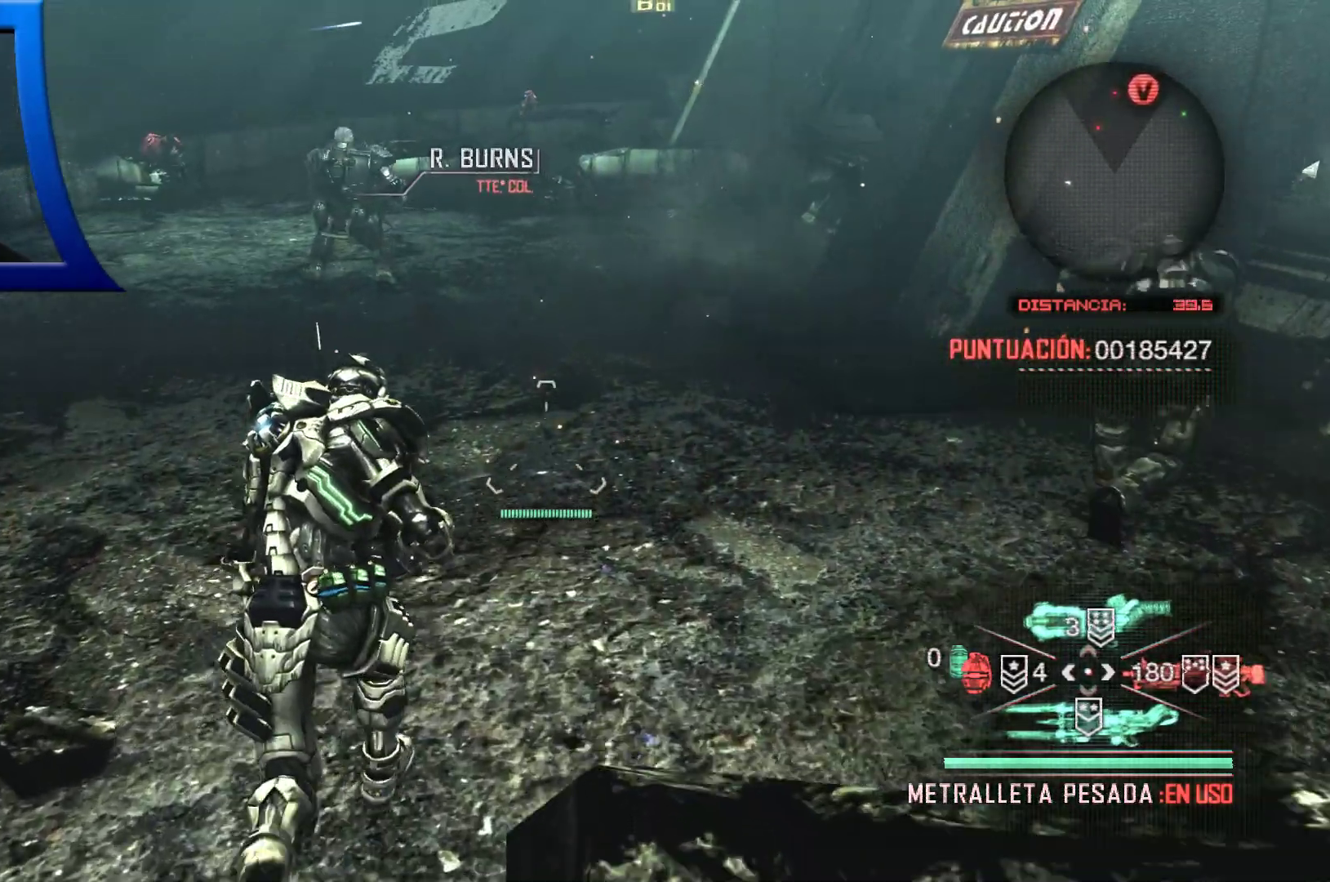
{"dt_ms": 500, "buttons": [], "left_stick": "up-left", "right_stick": "left", "events": [[33, "right_stick", "up"], [150, "right_stick", "center"], [417, "left_stick", "up-left"], [467, "right_stick", "left"]]}
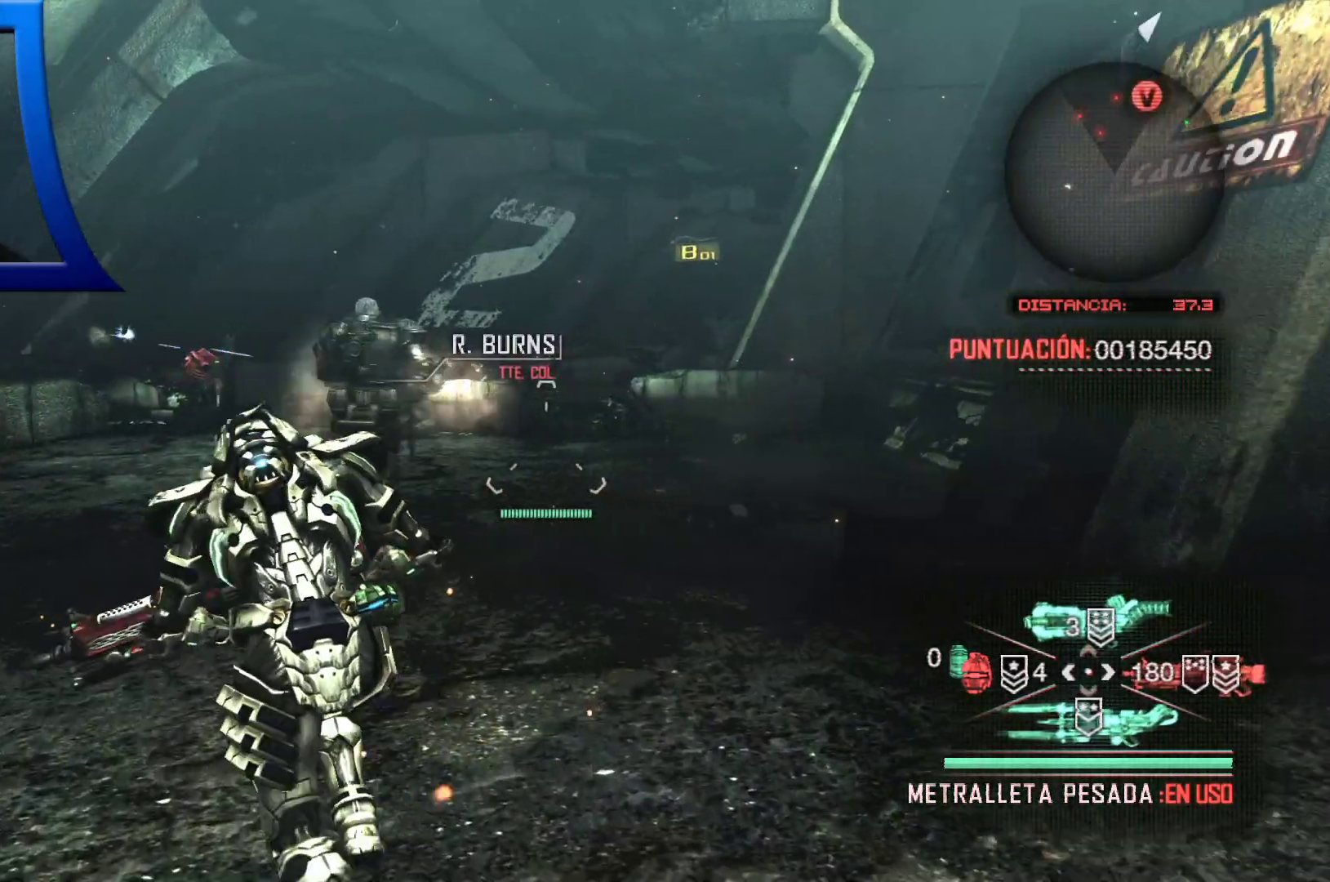
{"dt_ms": 500, "buttons": [], "left_stick": "up", "right_stick": "center", "events": [[150, "right_stick", "center"], [333, "left_stick", "up"]]}
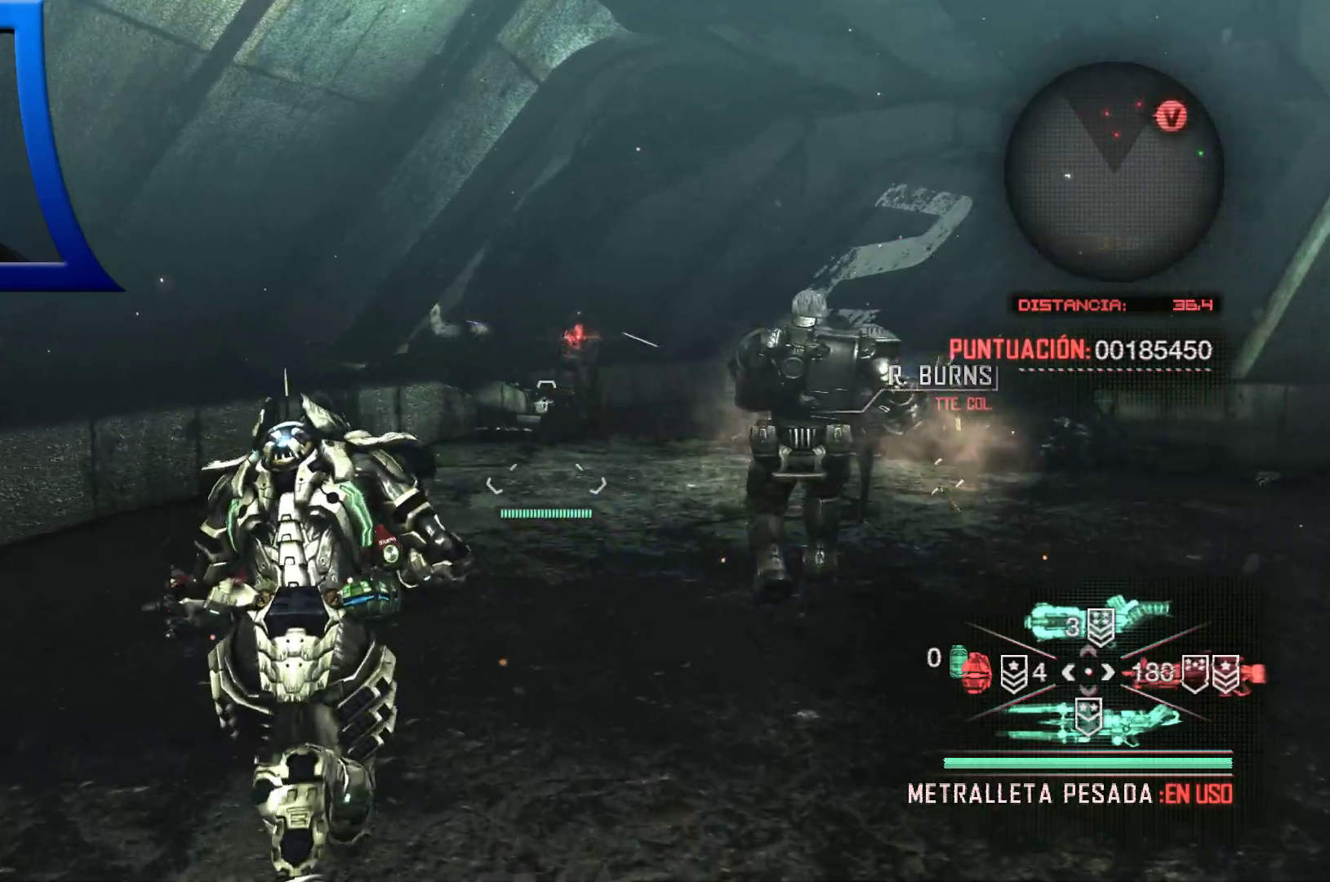
{"dt_ms": 500, "buttons": ["L2", "R2"], "left_stick": "up", "right_stick": "up-left"}